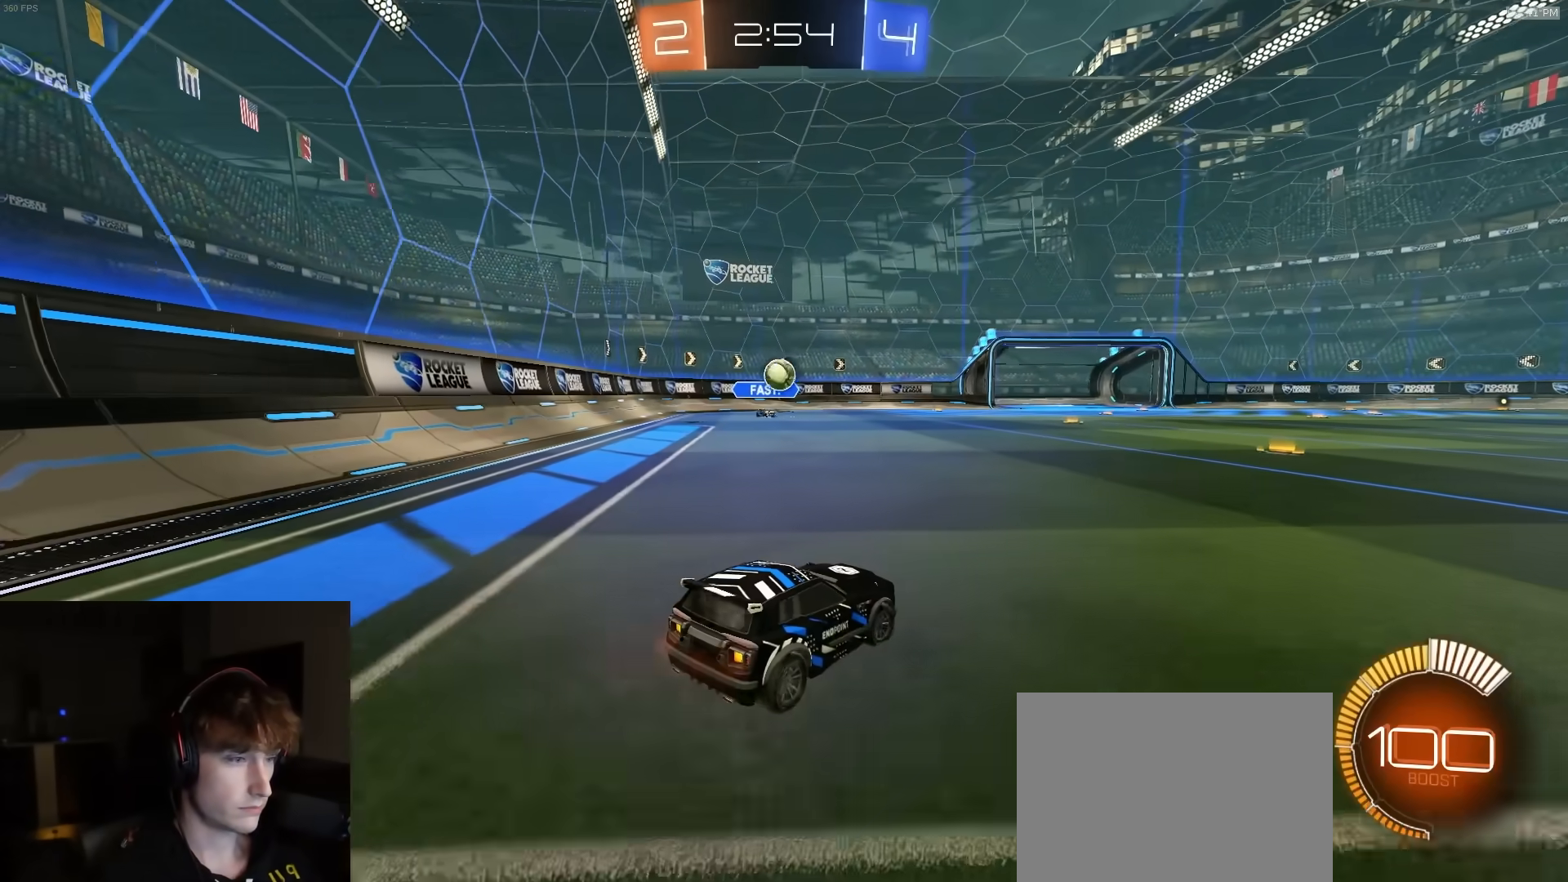
Gameplay with a controller (PlayStation layout); each line is a JSON object with the inputs held at the frame after it. "events" lists button and stick changes between this image and that frame as [ms after this image, input, new state], when the widget could be followed in between.
{"buttons": [], "left_stick": "left", "right_stick": "center", "events": [[33, "L2", "up"], [50, "R2", "down"], [367, "left_stick", "left"], [383, "R2", "up"]]}
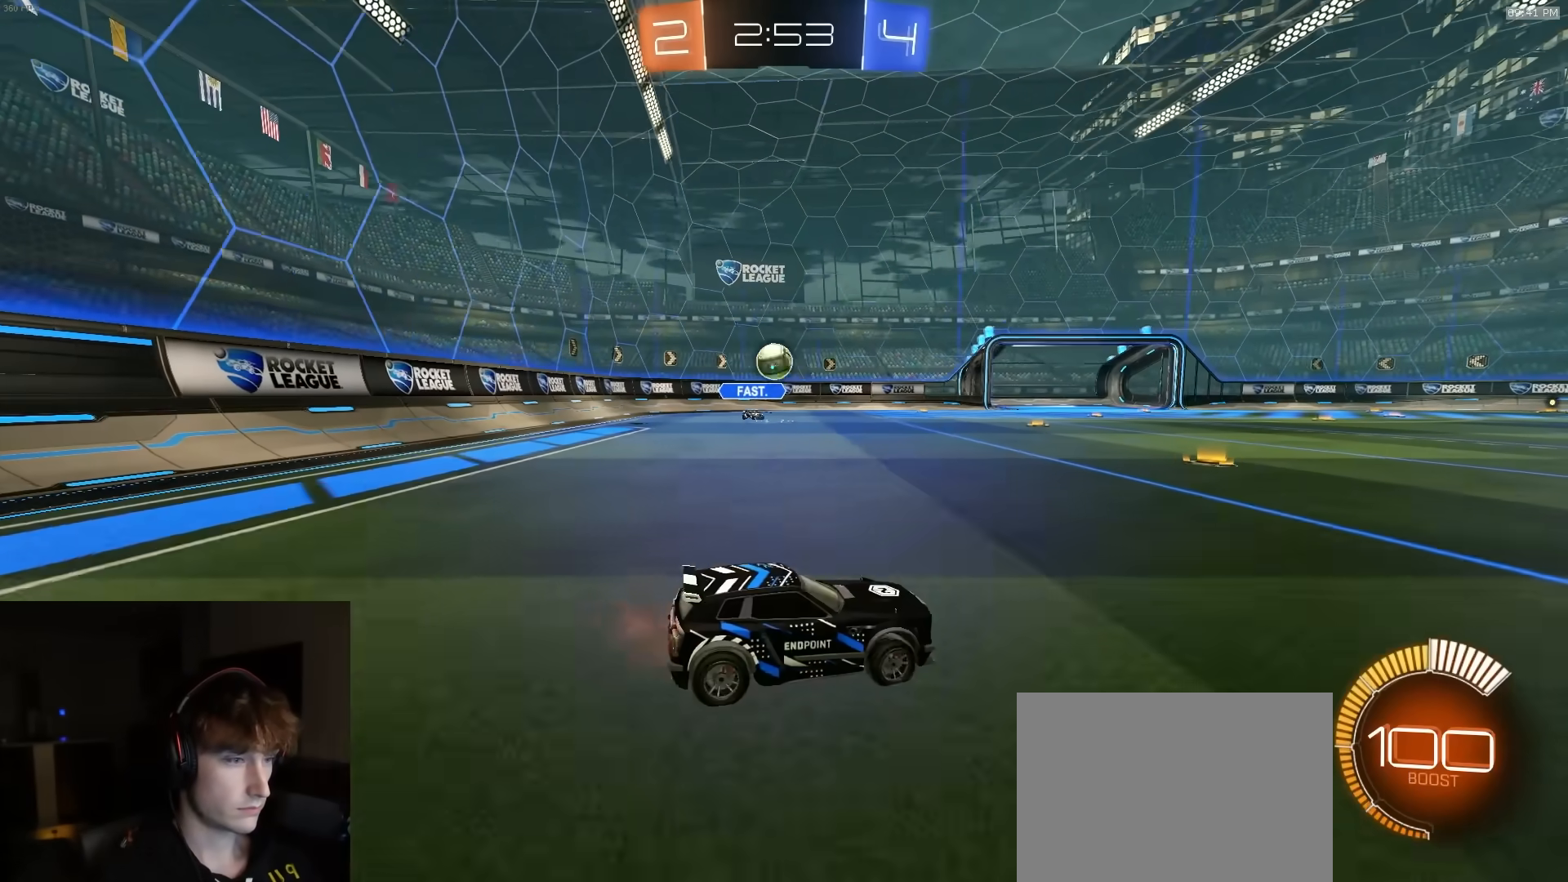
{"buttons": ["R2"], "left_stick": "right", "right_stick": "center", "events": [[17, "R2", "down"], [167, "R2", "up"], [283, "left_stick", "right"], [383, "R2", "down"]]}
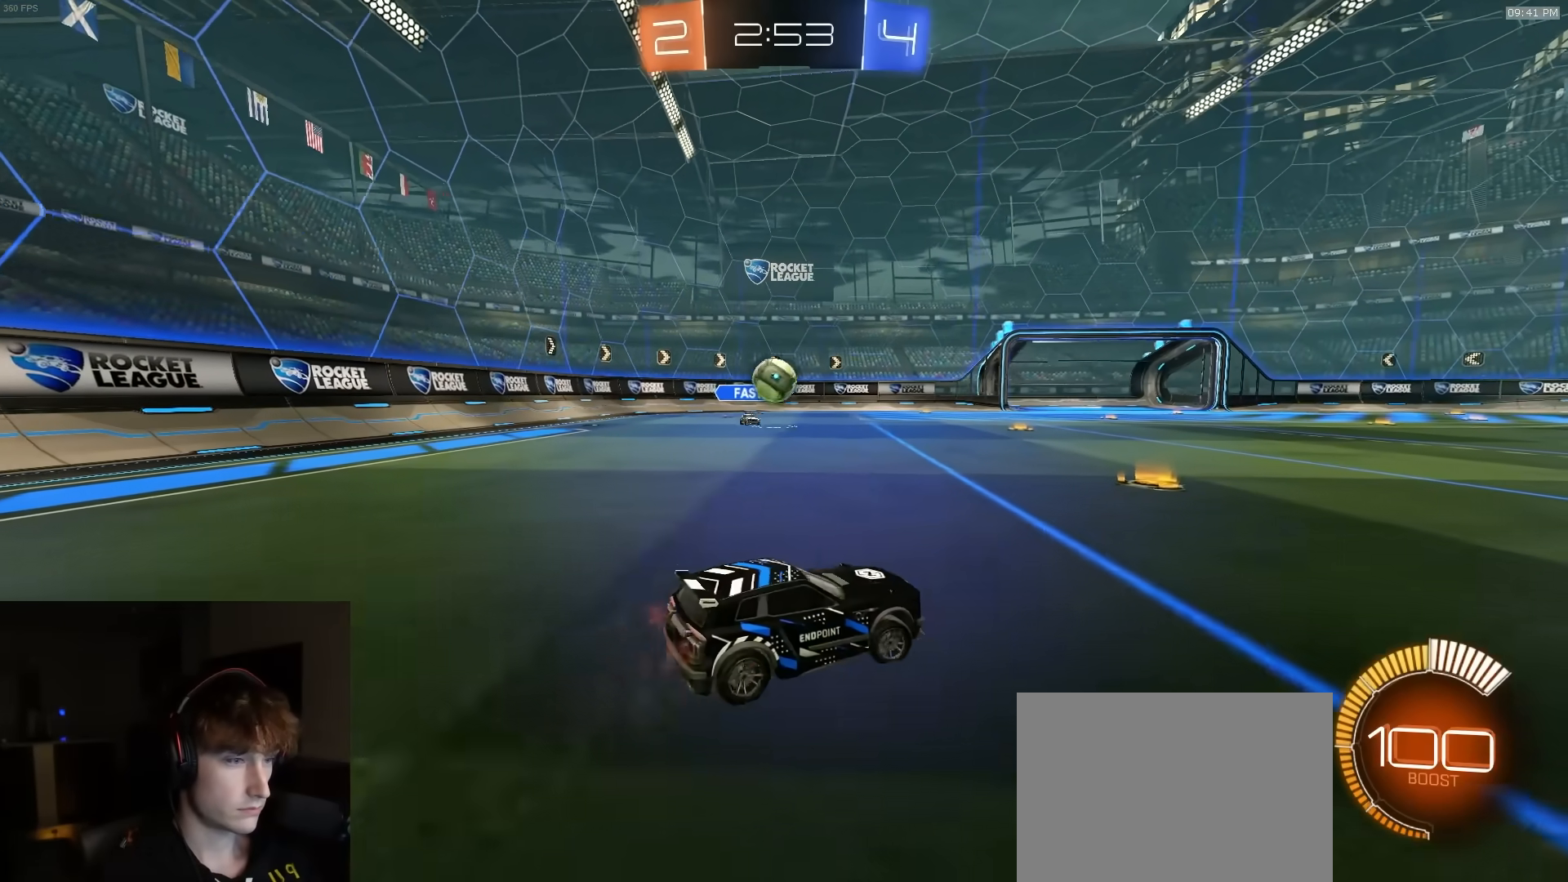
{"buttons": ["L2"], "left_stick": "left", "right_stick": "center", "events": [[33, "R2", "up"], [117, "R2", "down"], [317, "left_stick", "center"], [367, "left_stick", "left"], [467, "R2", "up"], [500, "L2", "down"]]}
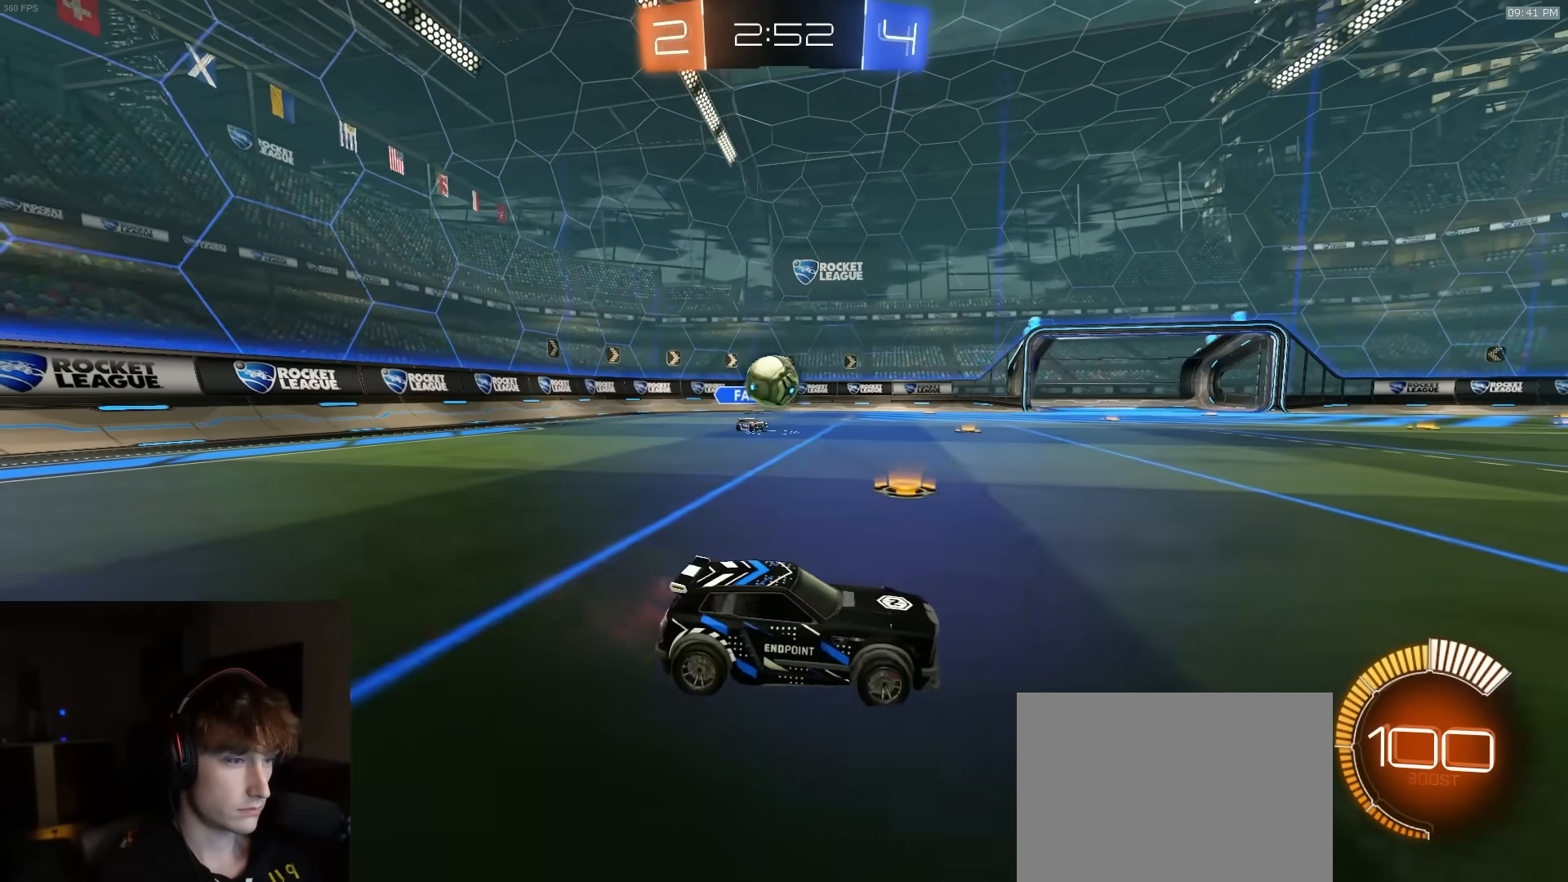
{"buttons": ["R2"], "left_stick": "right", "right_stick": "center", "events": [[100, "R2", "down"], [100, "left_stick", "right"], [133, "L2", "up"]]}
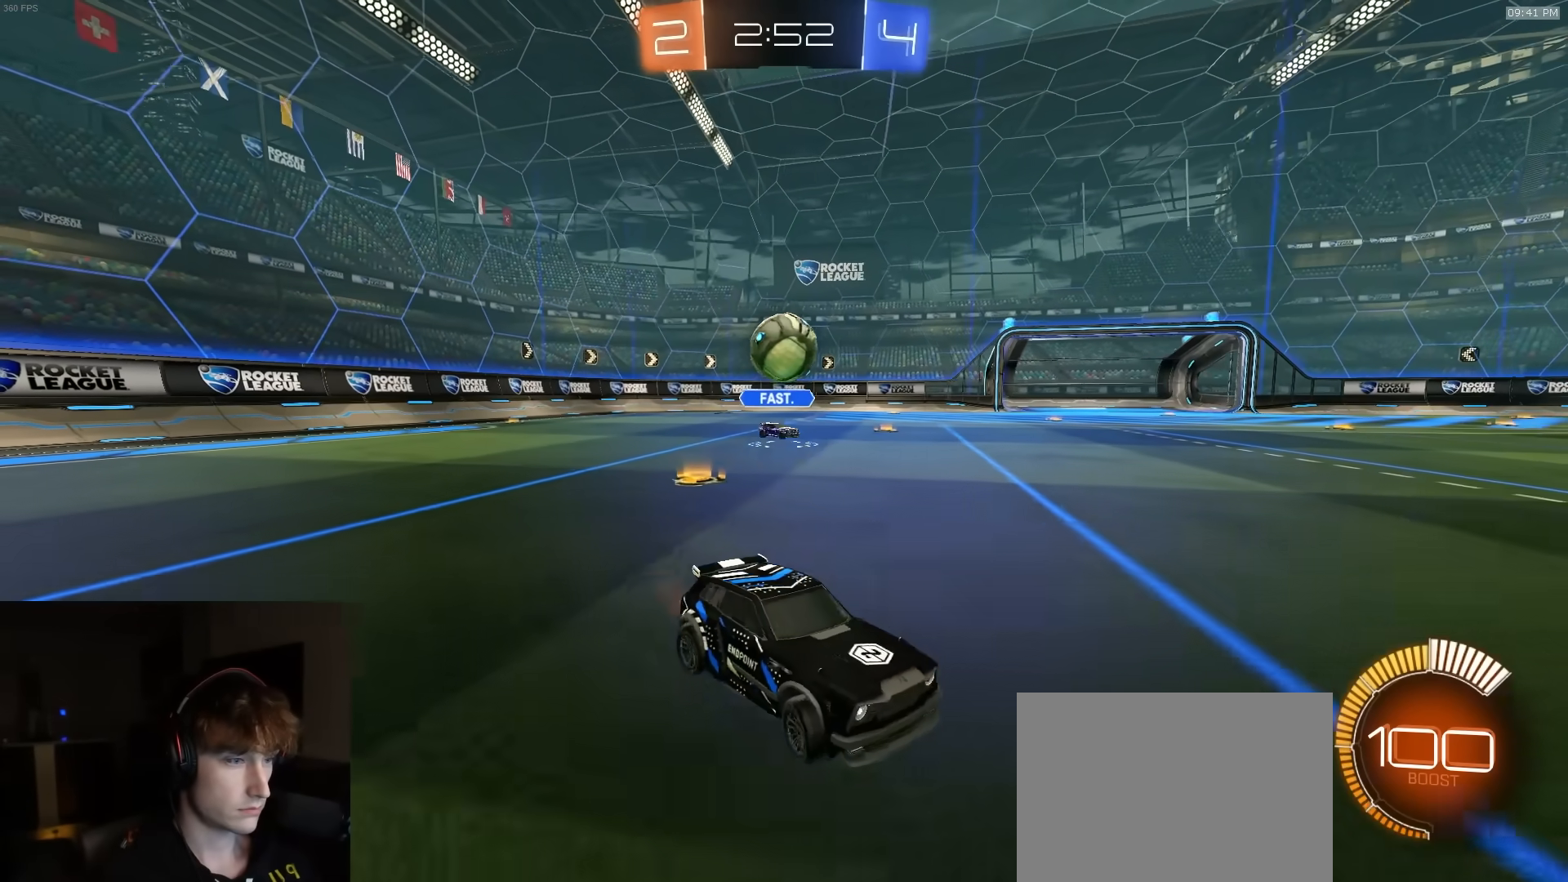
{"buttons": ["L1"], "left_stick": "left", "right_stick": "center", "events": [[267, "left_stick", "left"], [317, "L1", "down"], [467, "R2", "up"]]}
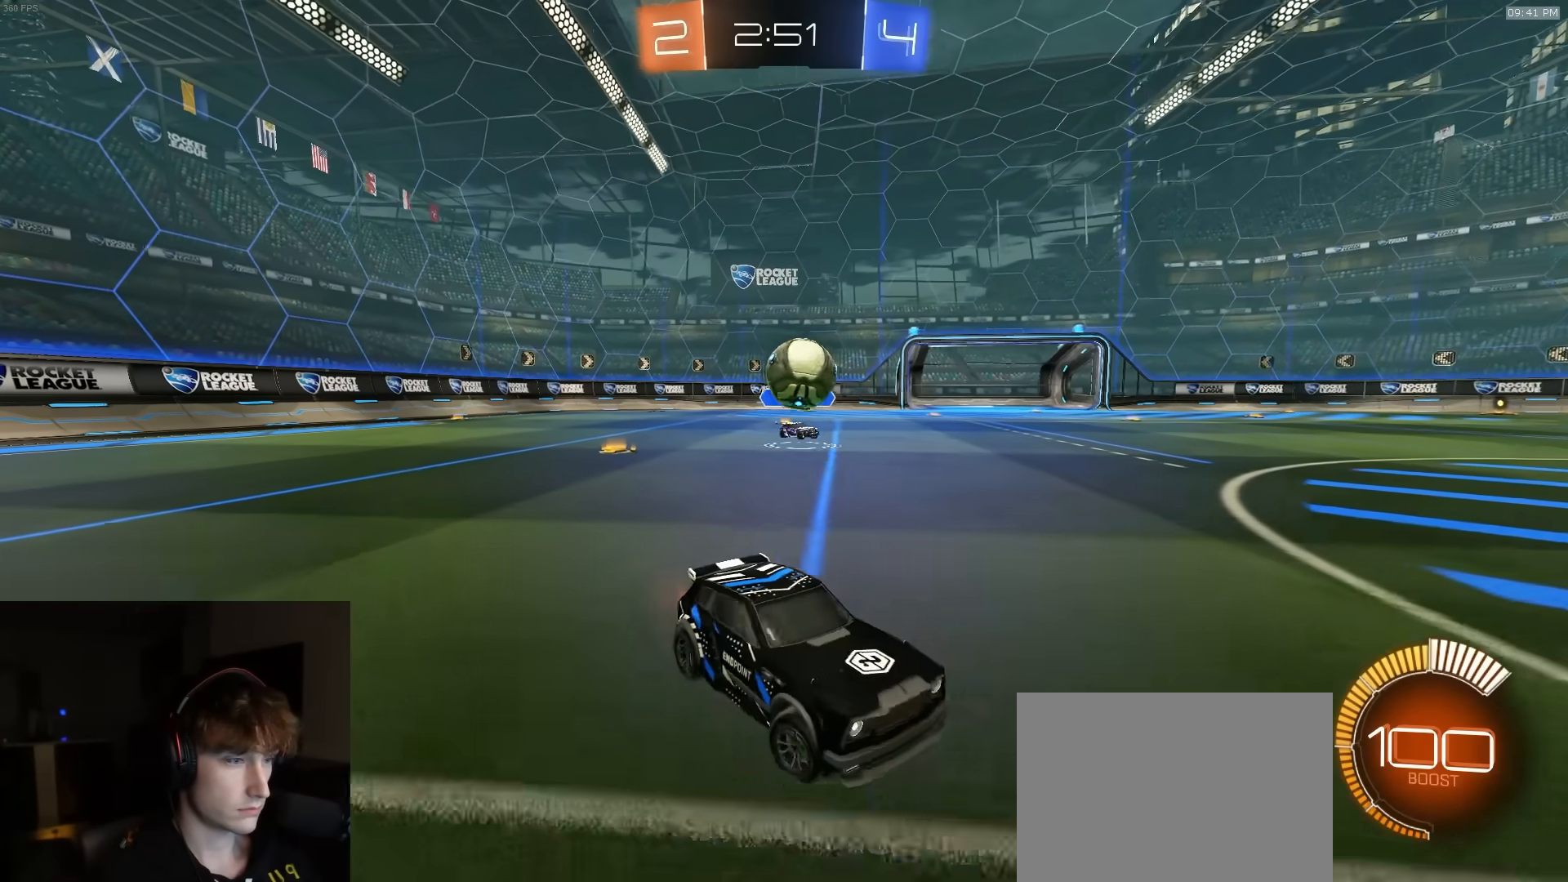
{"buttons": ["CROSS"], "left_stick": "down-left", "right_stick": "center", "events": [[17, "L1", "up"], [167, "R2", "down"], [283, "R2", "up"], [450, "left_stick", "down-left"], [500, "CROSS", "down"]]}
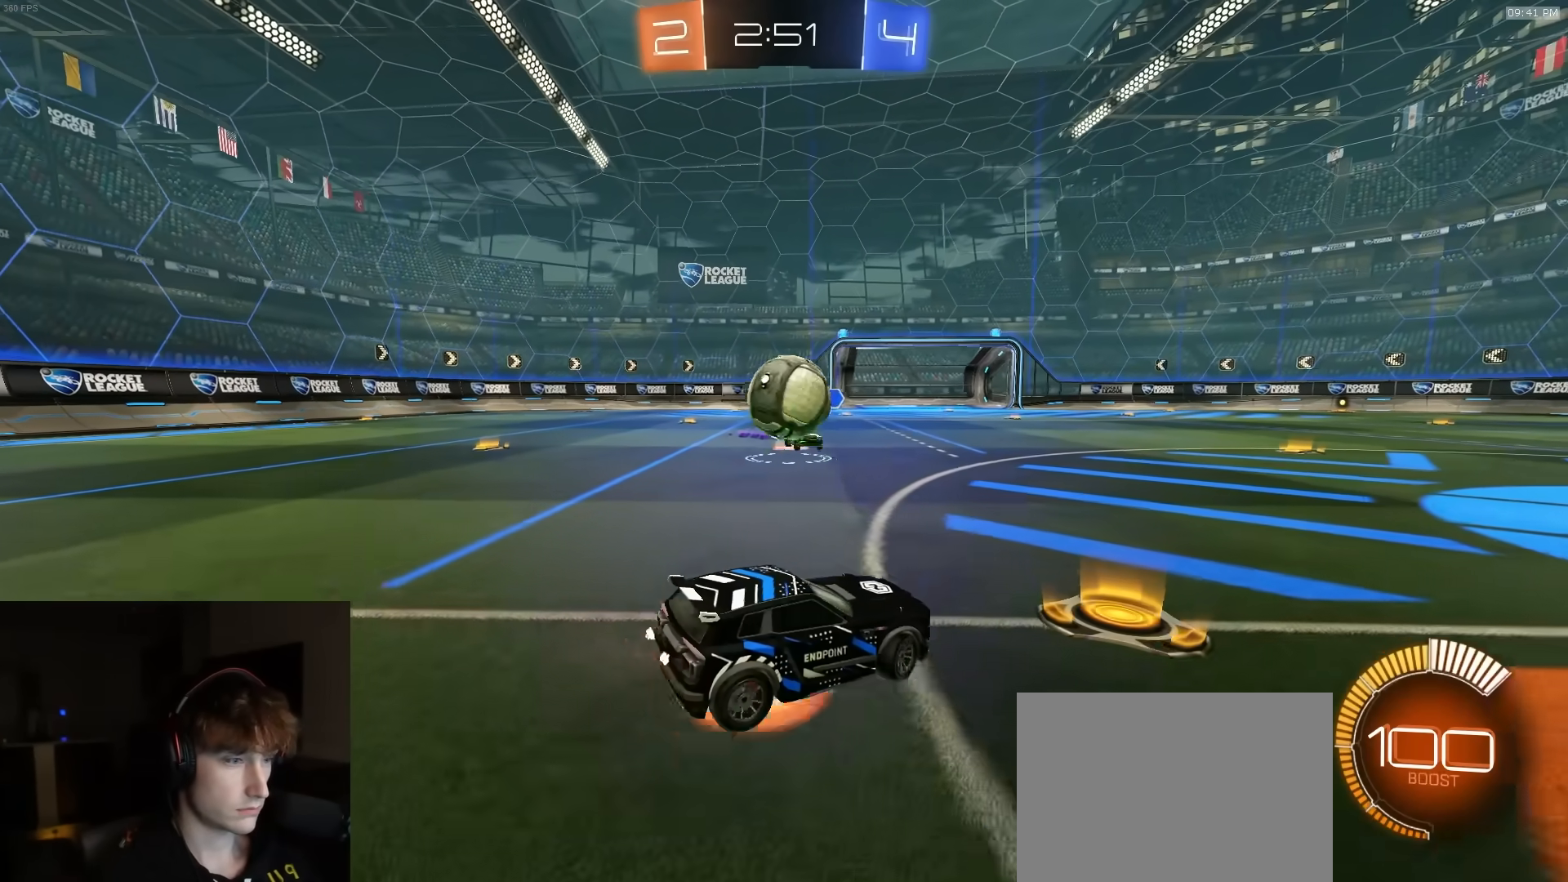
{"buttons": ["R1", "R2", "L3"], "left_stick": "down-left", "right_stick": "center", "events": [[17, "R2", "down"], [50, "R1", "down"], [217, "CROSS", "up"], [283, "CROSS", "down"], [300, "L3", "down"], [417, "CROSS", "up"]]}
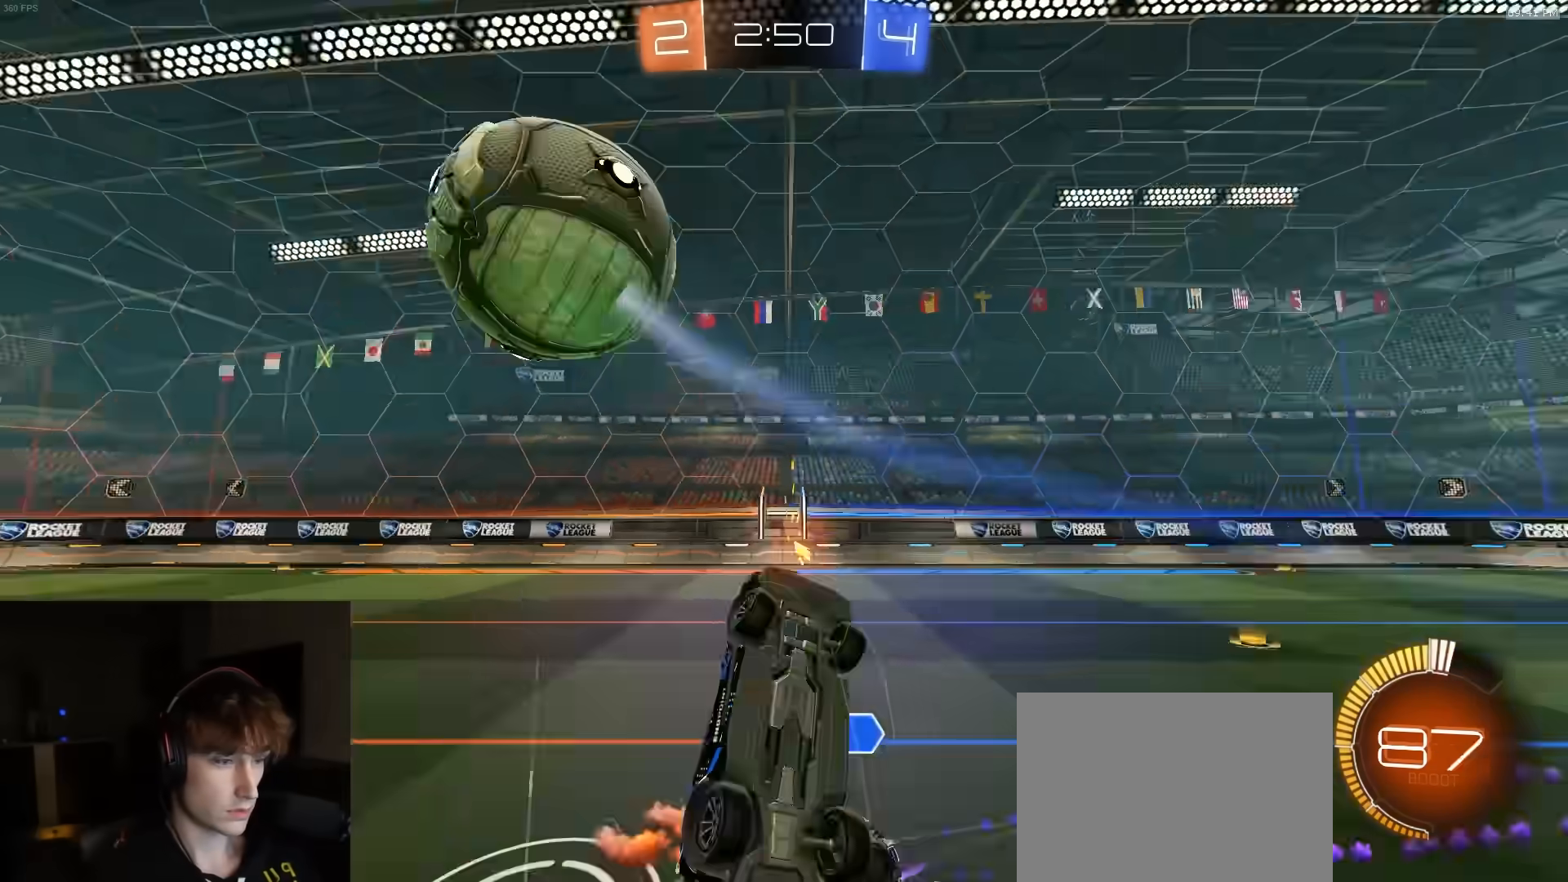
{"buttons": ["SQUARE", "R1", "R2"], "left_stick": "up-left", "right_stick": "center", "events": [[100, "R1", "up"], [117, "L3", "up"], [200, "left_stick", "up-right"], [283, "R1", "down"], [300, "left_stick", "up"], [317, "SQUARE", "down"], [450, "left_stick", "up-left"]]}
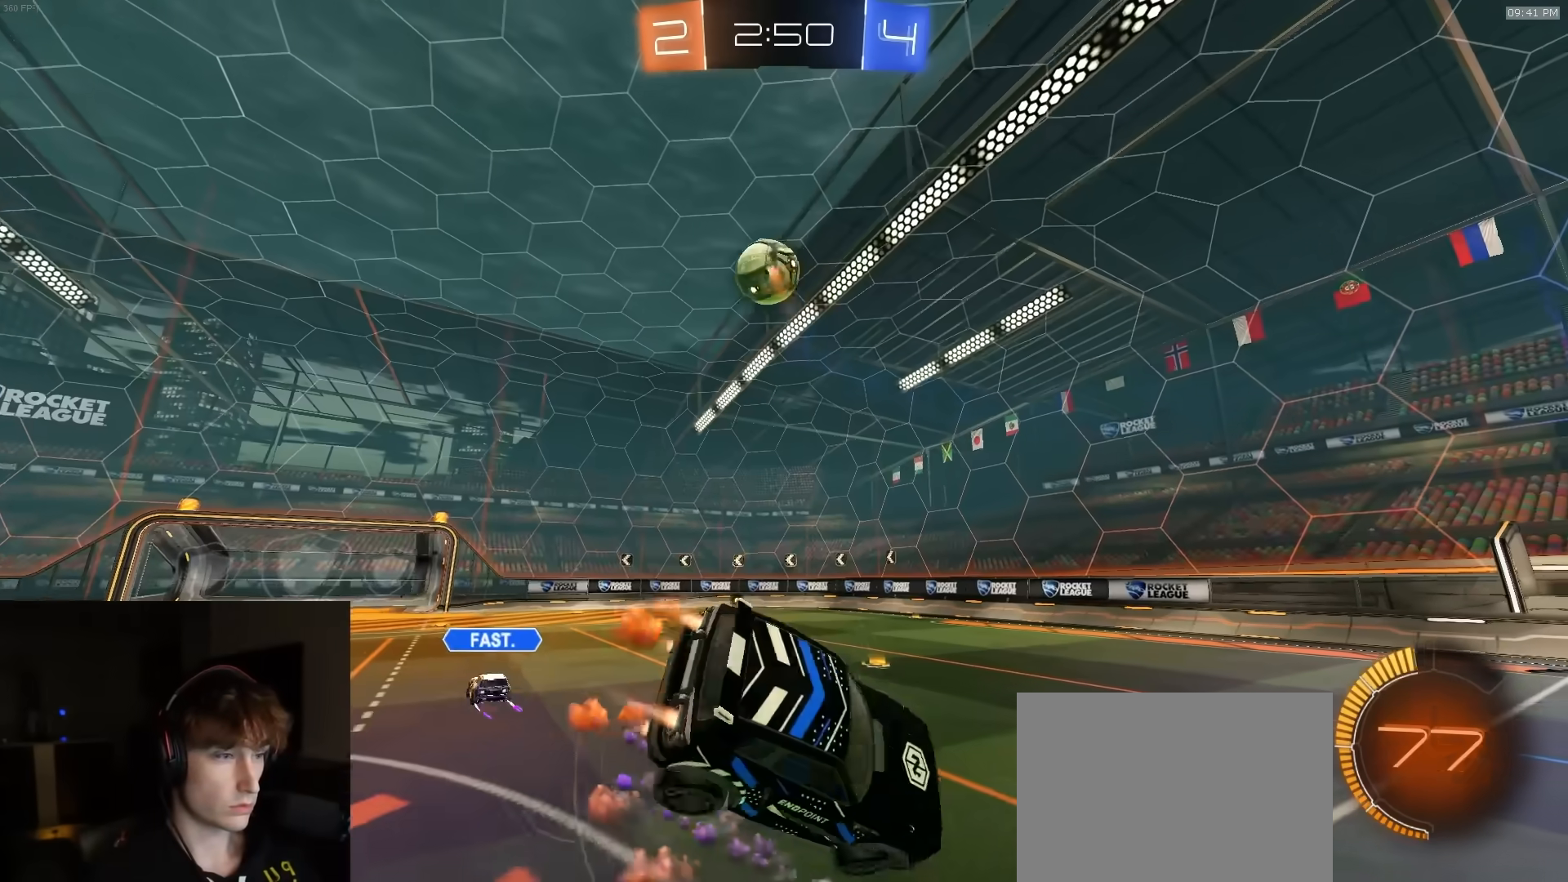
{"buttons": ["R1", "R2"], "left_stick": "center", "right_stick": "center", "events": [[50, "SQUARE", "up"], [150, "left_stick", "center"], [200, "R1", "up"], [350, "left_stick", "down"], [400, "left_stick", "center"], [500, "R1", "down"]]}
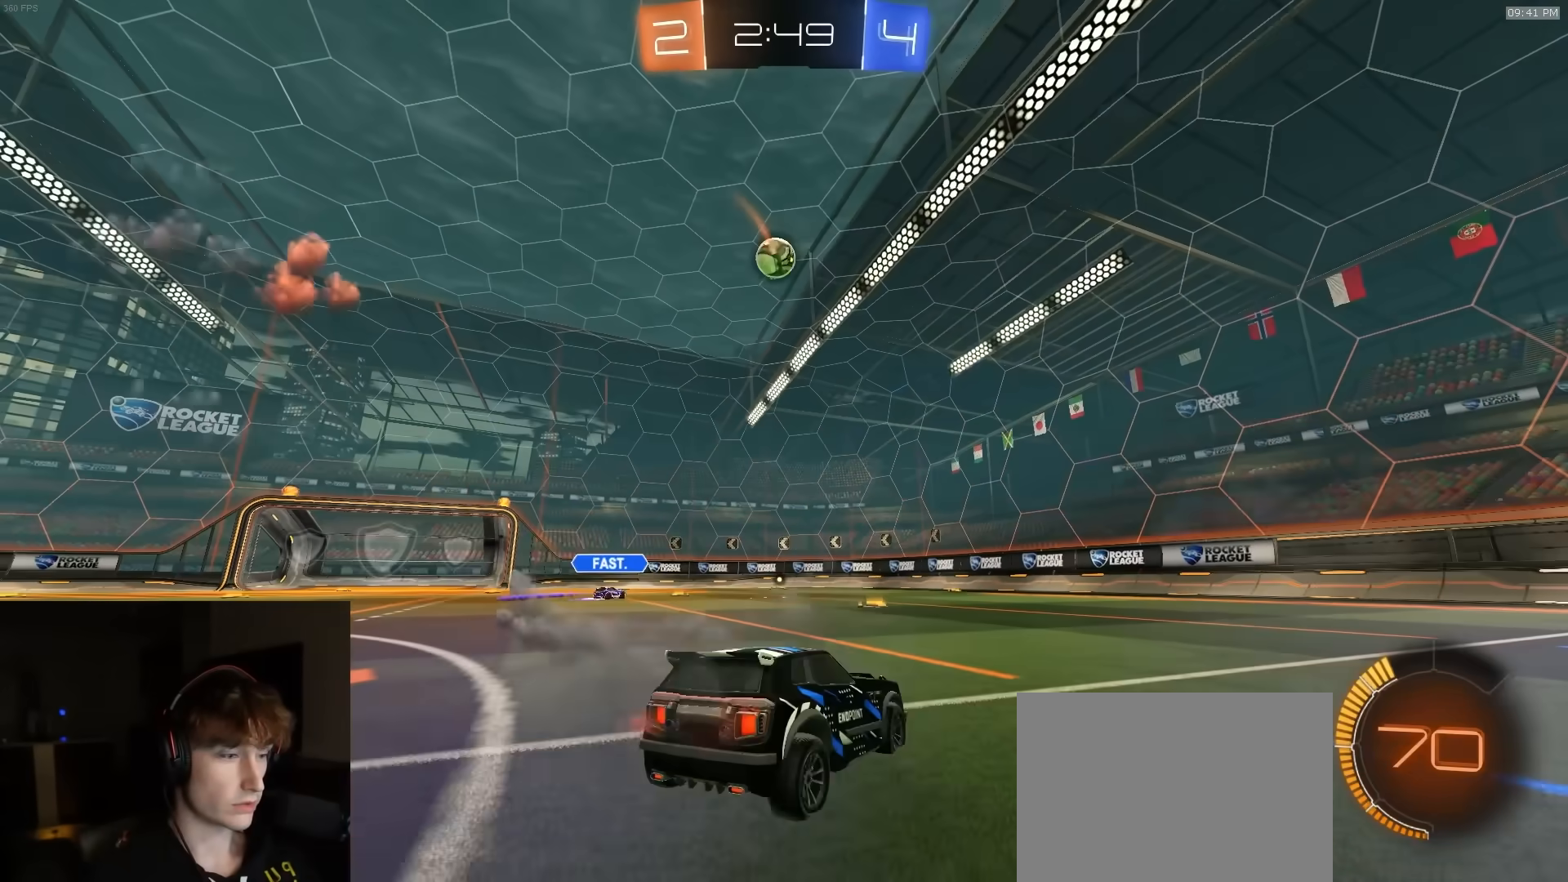
{"buttons": ["R1", "R2"], "left_stick": "center", "right_stick": "center", "events": [[83, "left_stick", "left"], [200, "left_stick", "center"]]}
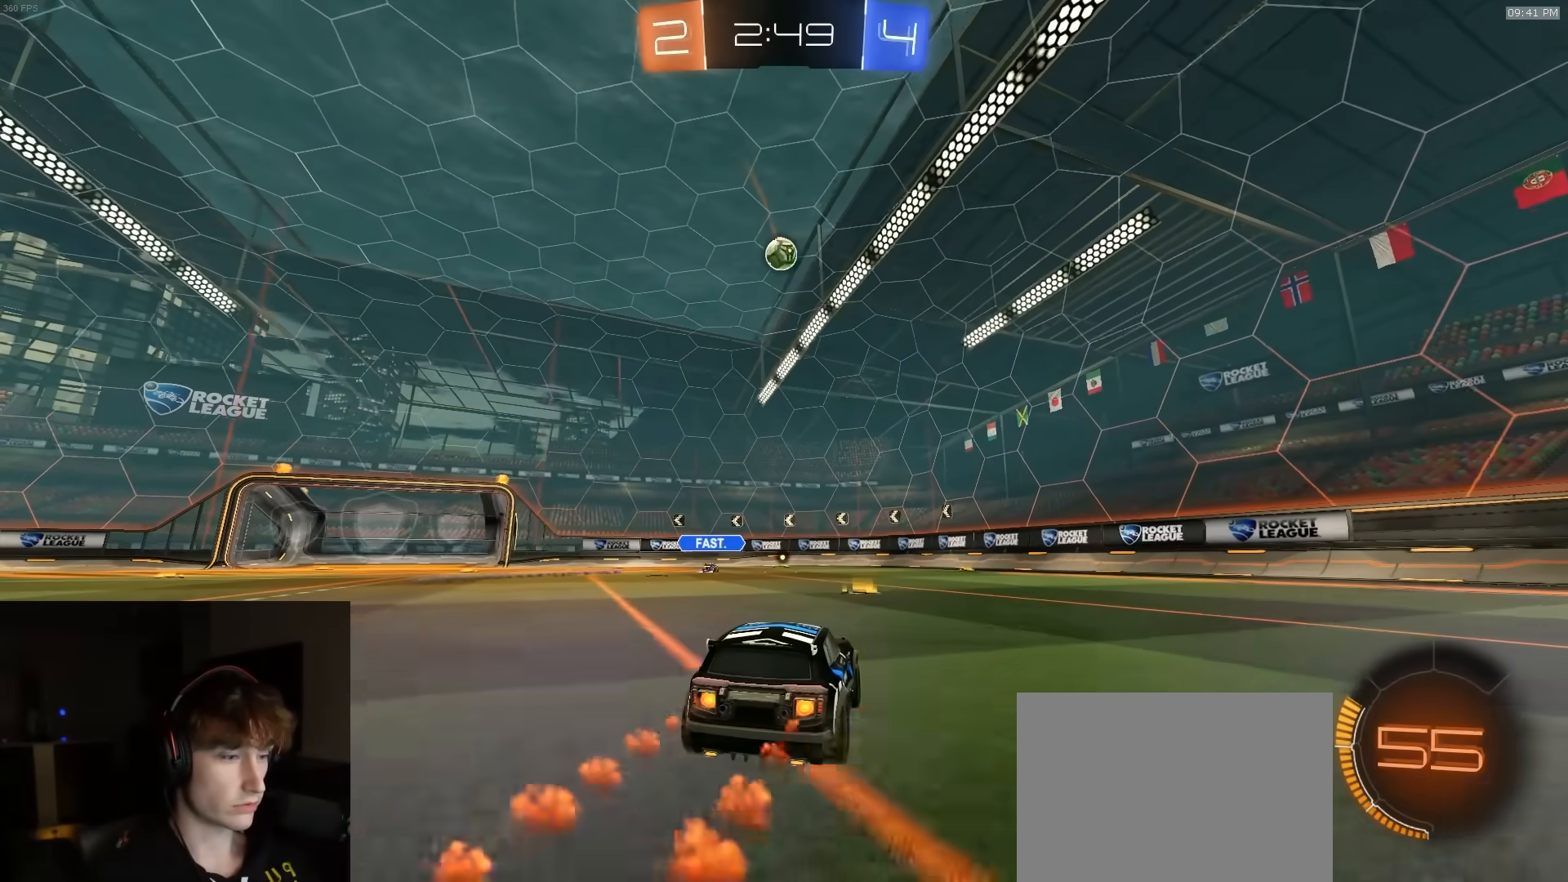
{"buttons": ["L1", "R2"], "left_stick": "up-left", "right_stick": "center", "events": [[183, "left_stick", "left"], [200, "R1", "up"], [350, "left_stick", "center"], [450, "CROSS", "down"], [450, "left_stick", "up-left"], [483, "L1", "down"], [500, "CROSS", "up"]]}
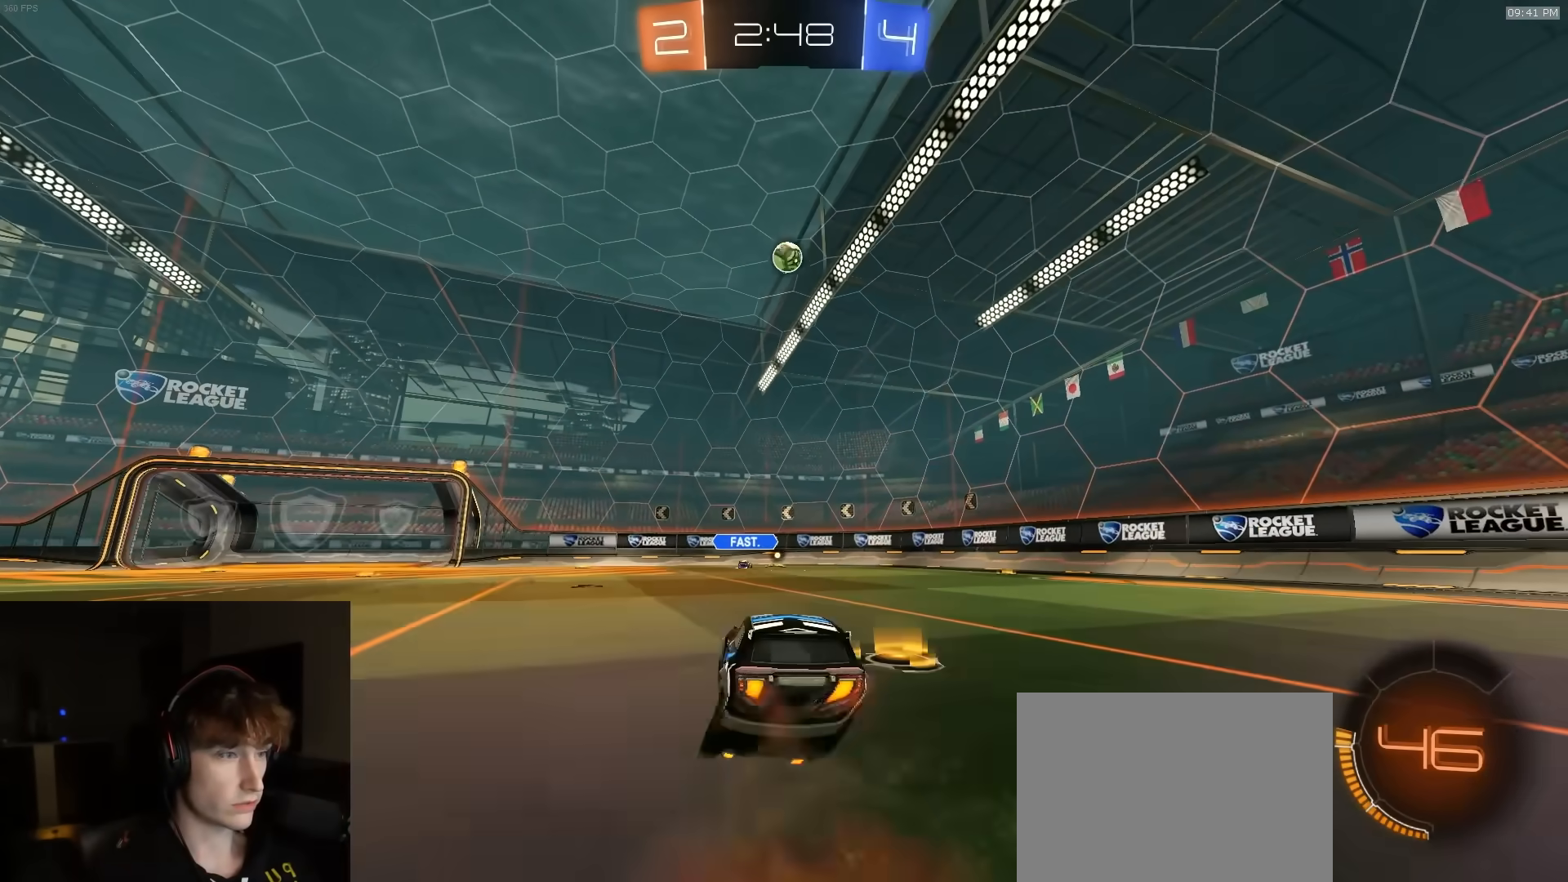
{"buttons": ["L1", "R2"], "left_stick": "down-left", "right_stick": "center", "events": [[33, "CROSS", "down"], [50, "L3", "down"], [67, "left_stick", "down-left"], [183, "L3", "up"], [267, "CROSS", "up"]]}
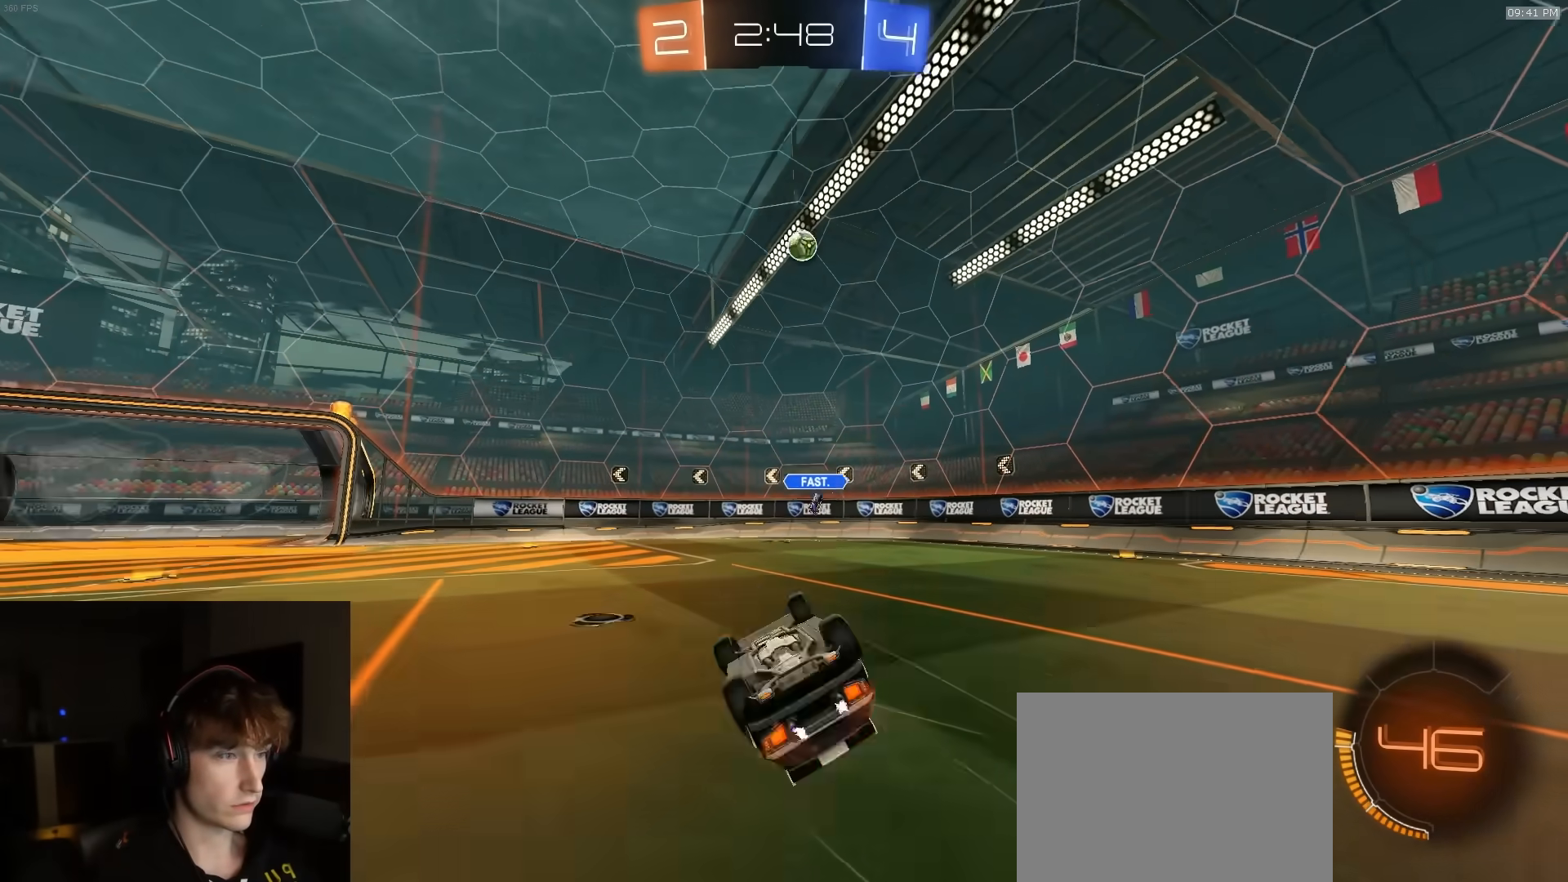
{"buttons": ["R2"], "left_stick": "center", "right_stick": "center", "events": [[17, "R2", "up"], [183, "L3", "down"], [267, "L3", "up"], [300, "L1", "up"], [350, "left_stick", "center"], [383, "R2", "down"]]}
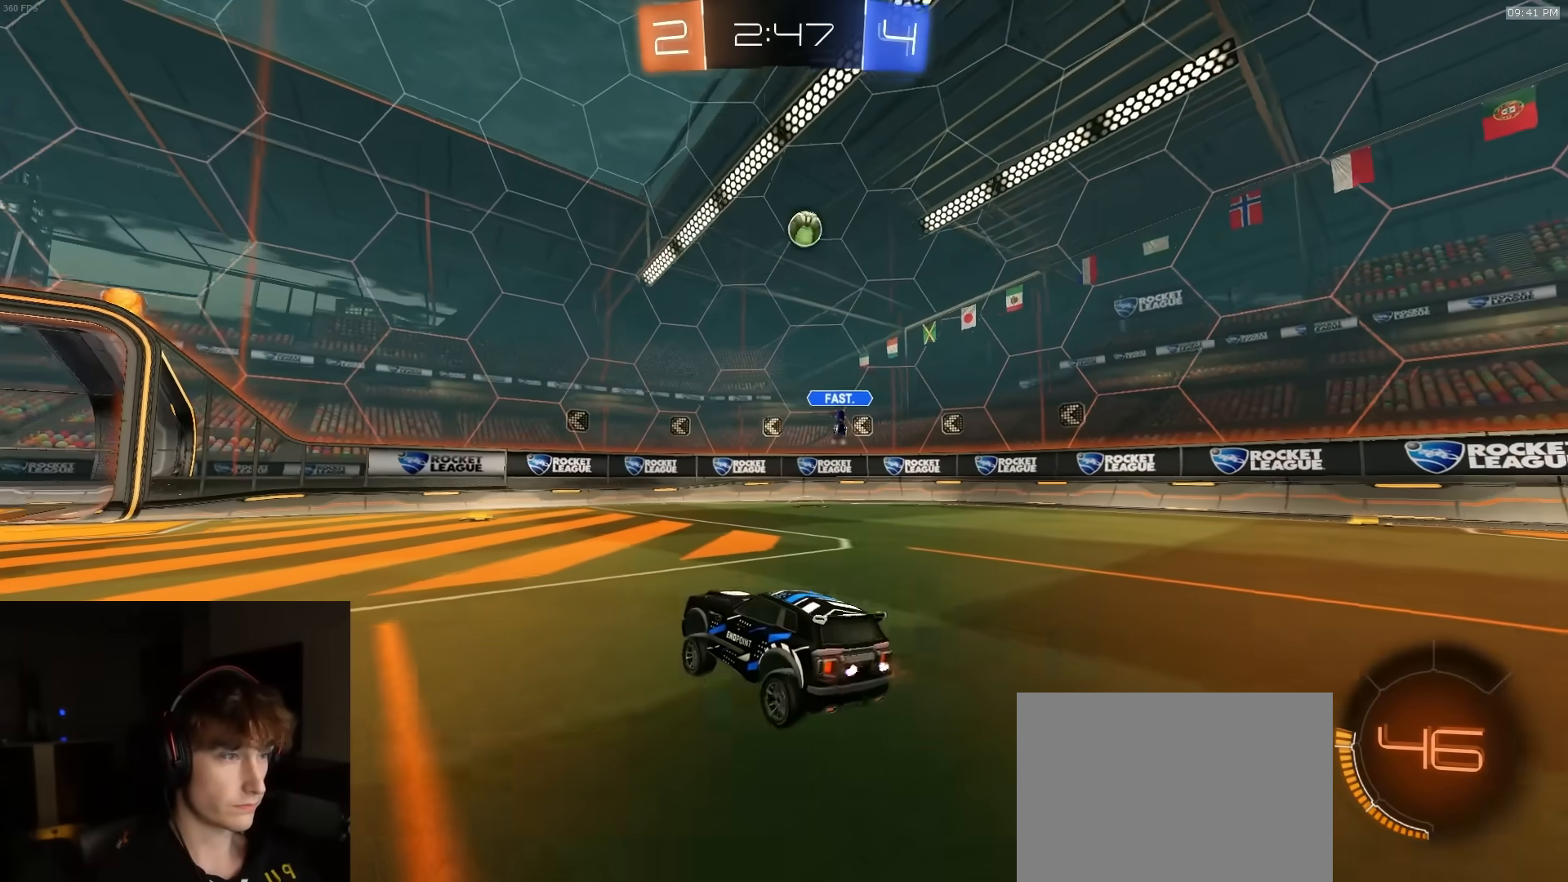
{"buttons": ["R2"], "left_stick": "right", "right_stick": "center", "events": [[33, "left_stick", "right"], [183, "R1", "down"], [233, "left_stick", "center"], [250, "R1", "up"], [283, "left_stick", "left"], [300, "R2", "up"], [483, "R2", "down"], [500, "left_stick", "right"]]}
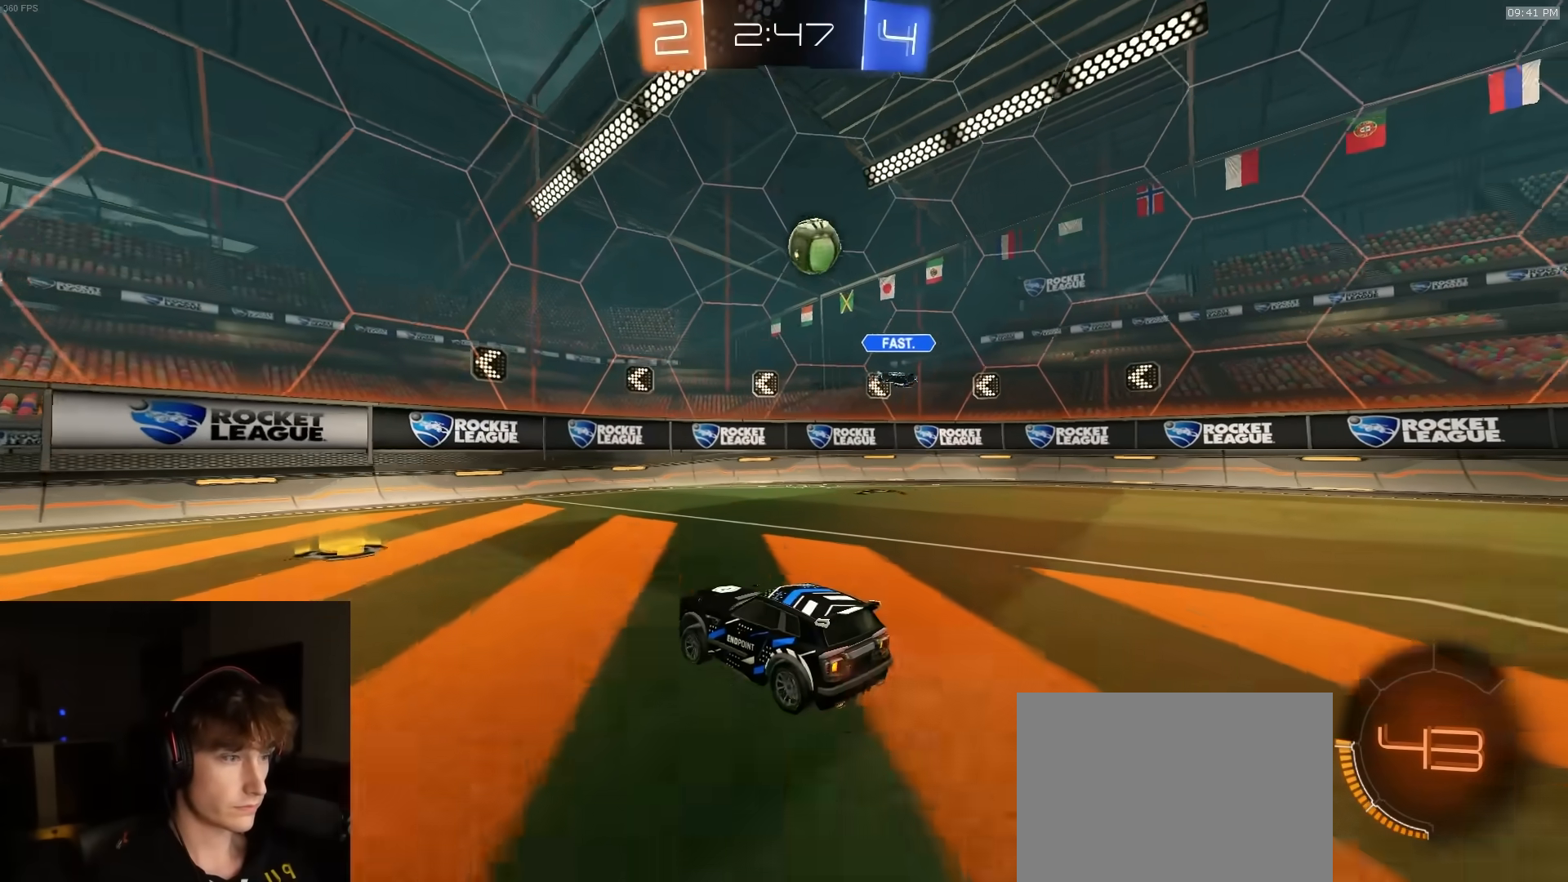
{"buttons": [], "left_stick": "center", "right_stick": "center", "events": [[50, "R2", "up"], [83, "left_stick", "left"], [117, "L2", "down"], [183, "left_stick", "center"], [217, "L2", "up"], [217, "R2", "down"], [300, "R2", "up"], [400, "R2", "down"], [467, "R2", "up"]]}
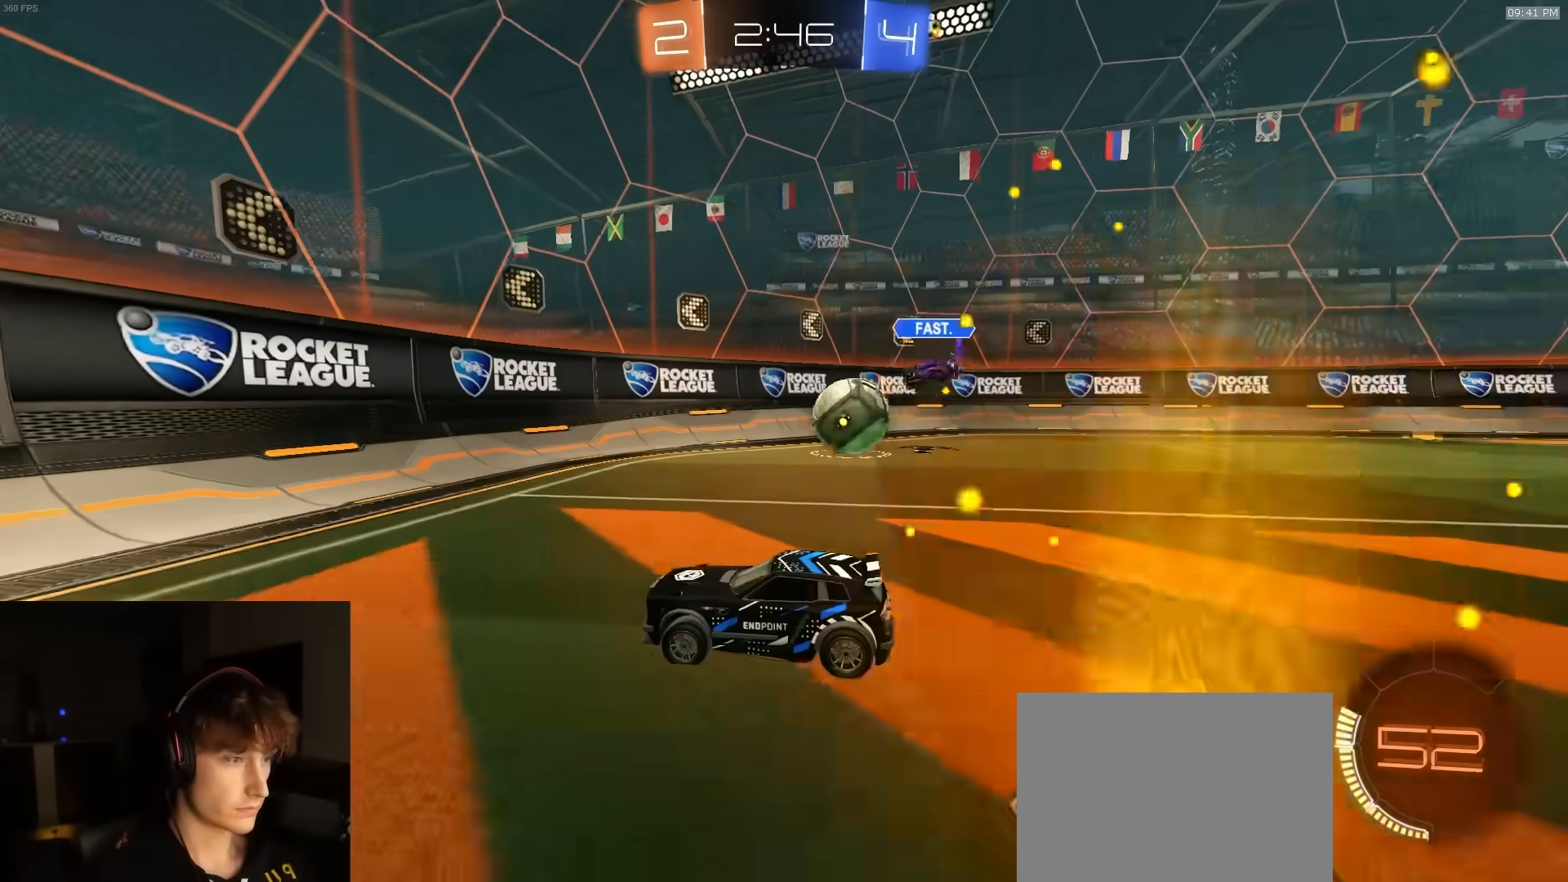
{"buttons": [], "left_stick": "right", "right_stick": "center", "events": [[83, "left_stick", "left"], [117, "R2", "down"], [233, "R2", "up"], [250, "left_stick", "center"], [317, "R2", "down"], [317, "left_stick", "left"], [417, "left_stick", "right"], [433, "R2", "up"]]}
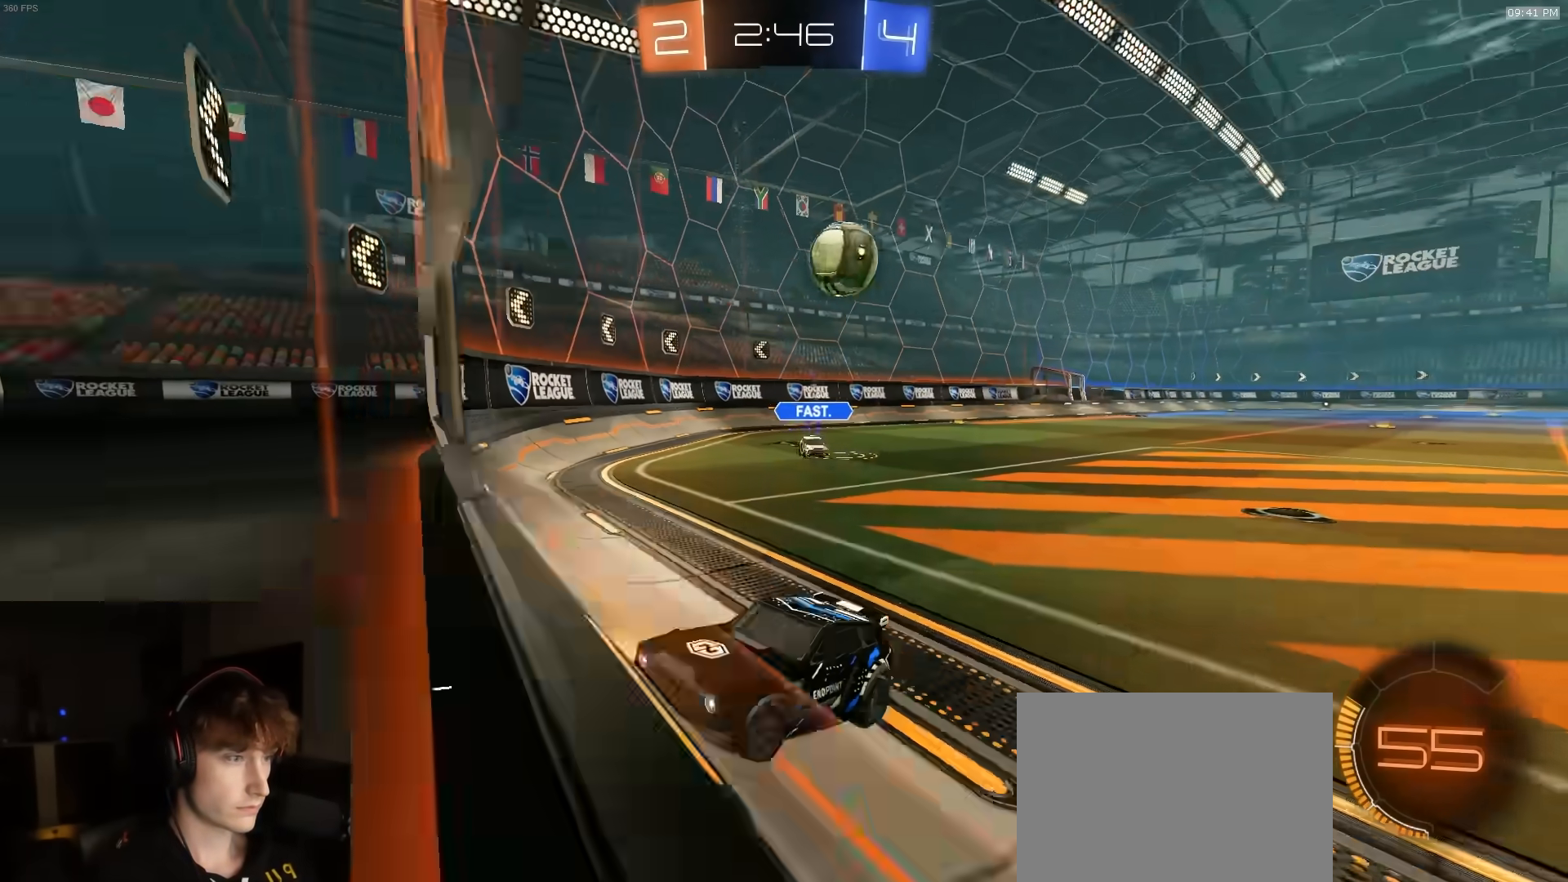
{"buttons": ["CROSS", "SQUARE", "R1"], "left_stick": "down-right", "right_stick": "center", "events": [[33, "R2", "down"], [33, "left_stick", "center"], [117, "left_stick", "down-right"], [150, "R2", "up"], [167, "L2", "down"], [267, "L2", "up"], [300, "CROSS", "down"], [300, "SQUARE", "down"], [383, "R2", "down"], [400, "R1", "down"], [433, "R2", "up"]]}
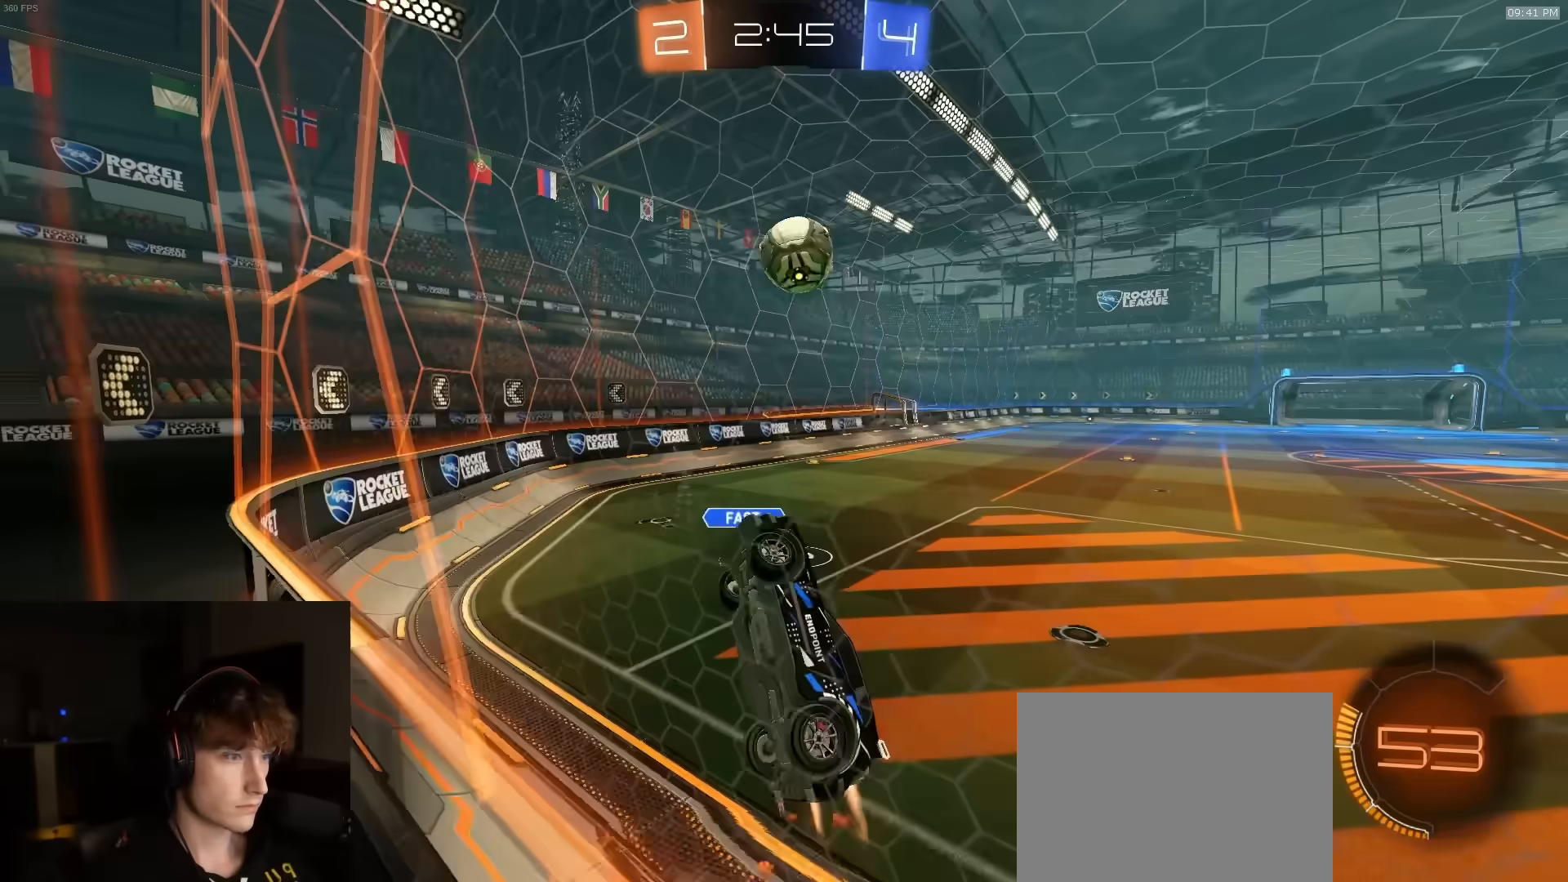
{"buttons": ["R1", "R2"], "left_stick": "center", "right_stick": "center", "events": [[83, "left_stick", "down-left"], [100, "R1", "up"], [133, "CROSS", "up"], [167, "R1", "down"], [167, "R2", "down"], [250, "left_stick", "center"], [283, "R2", "up"], [283, "SQUARE", "up"], [300, "left_stick", "up-left"], [350, "R1", "up"], [367, "left_stick", "center"], [417, "R2", "down"], [467, "R1", "down"]]}
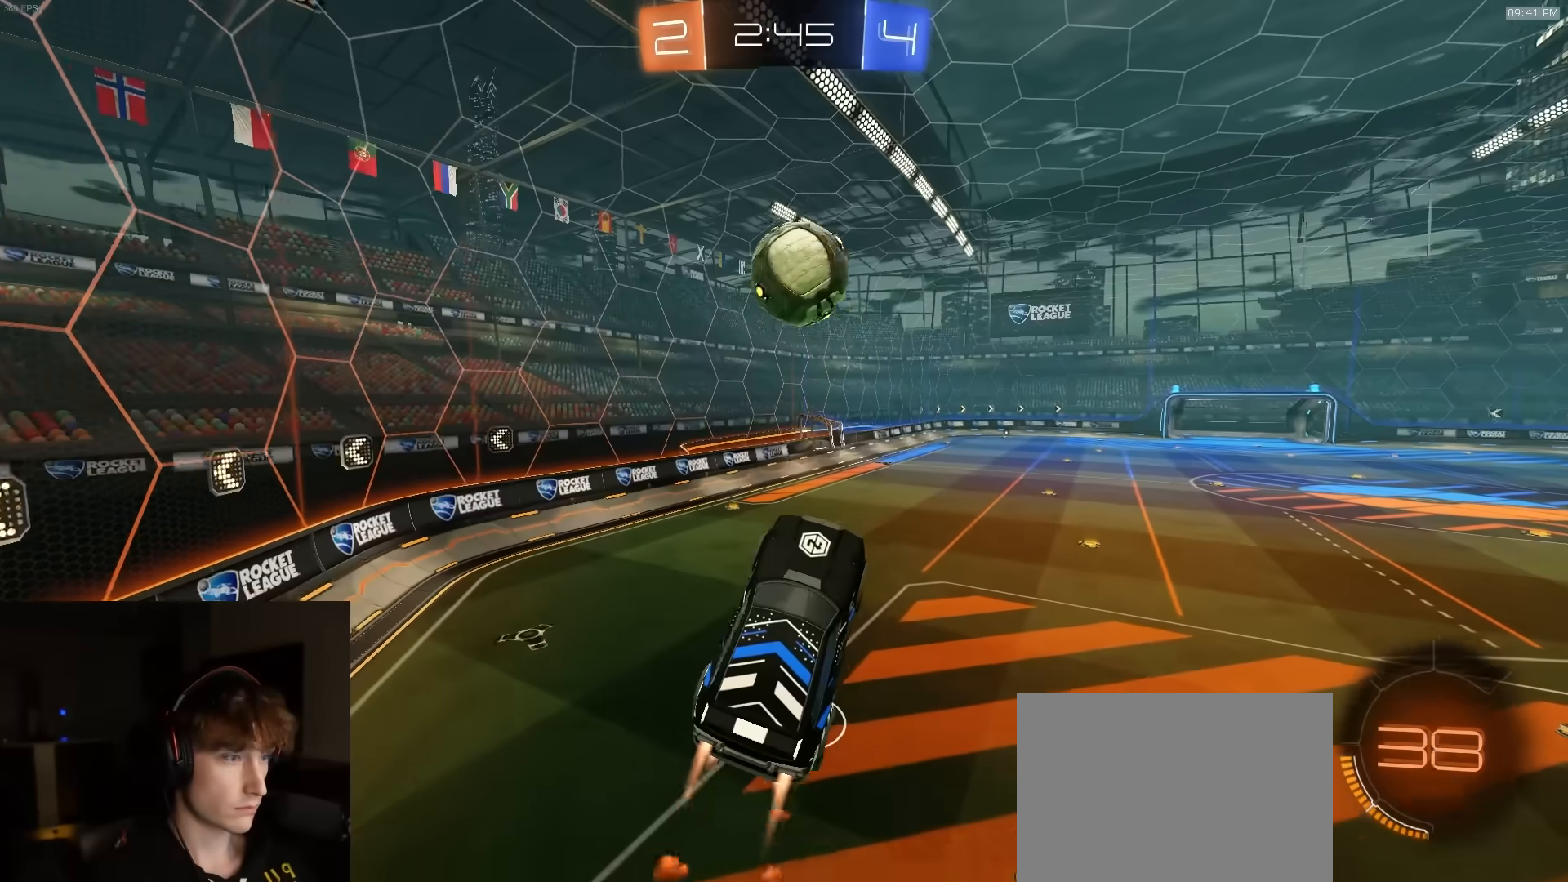
{"buttons": ["CROSS", "R1", "R2", "L3"], "left_stick": "up-right", "right_stick": "center"}
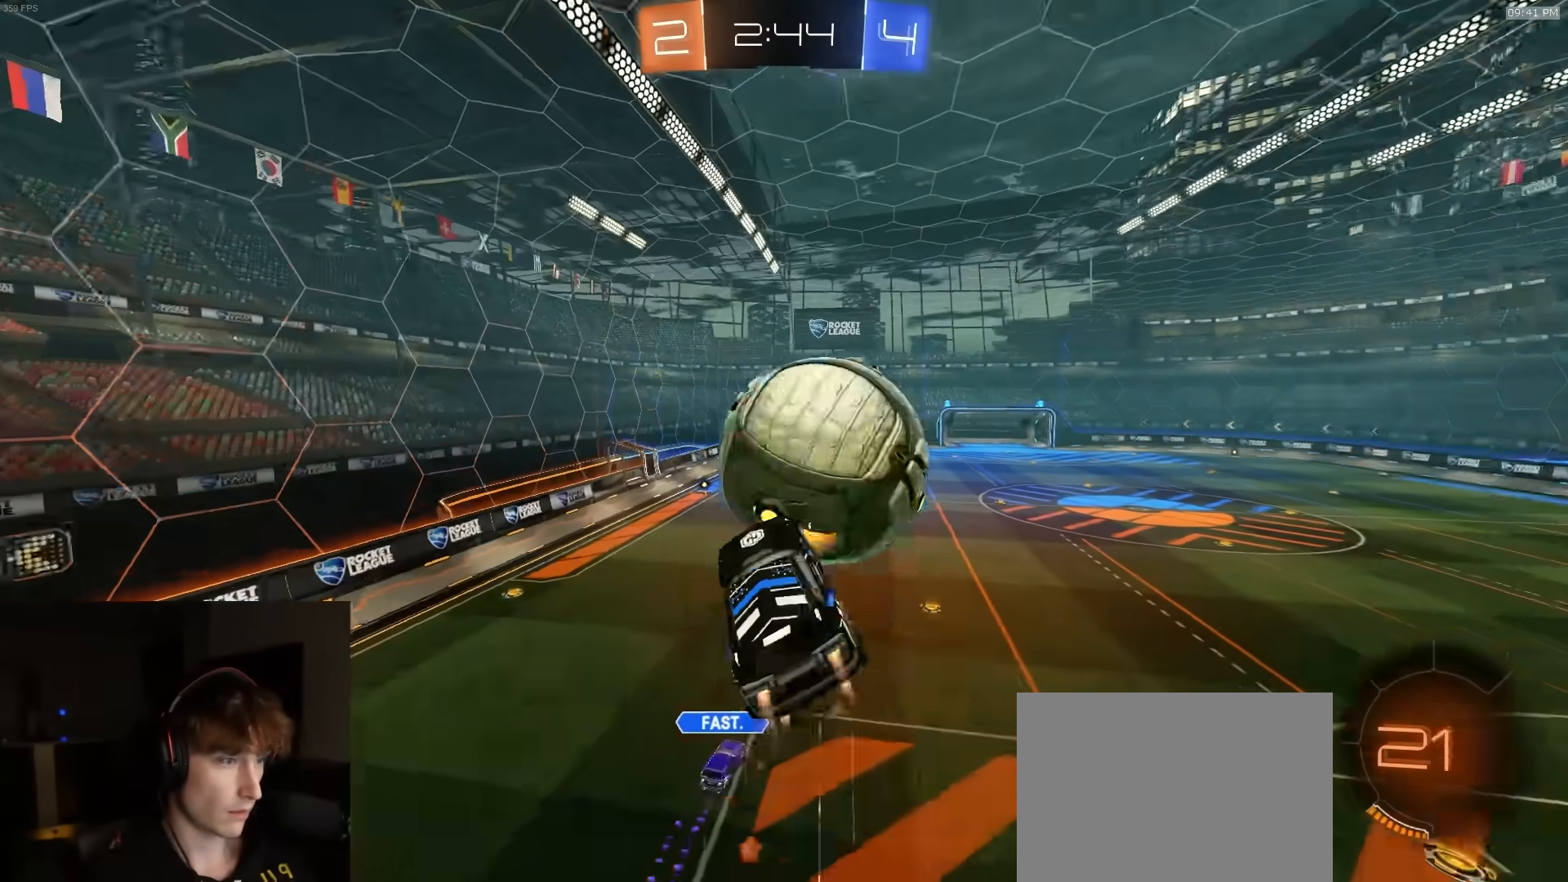
{"buttons": ["CIRCLE", "R1", "R2", "L3"], "left_stick": "down-left", "right_stick": "center", "events": [[33, "left_stick", "down-right"], [83, "CIRCLE", "down"], [100, "CROSS", "up"], [150, "left_stick", "down-left"]]}
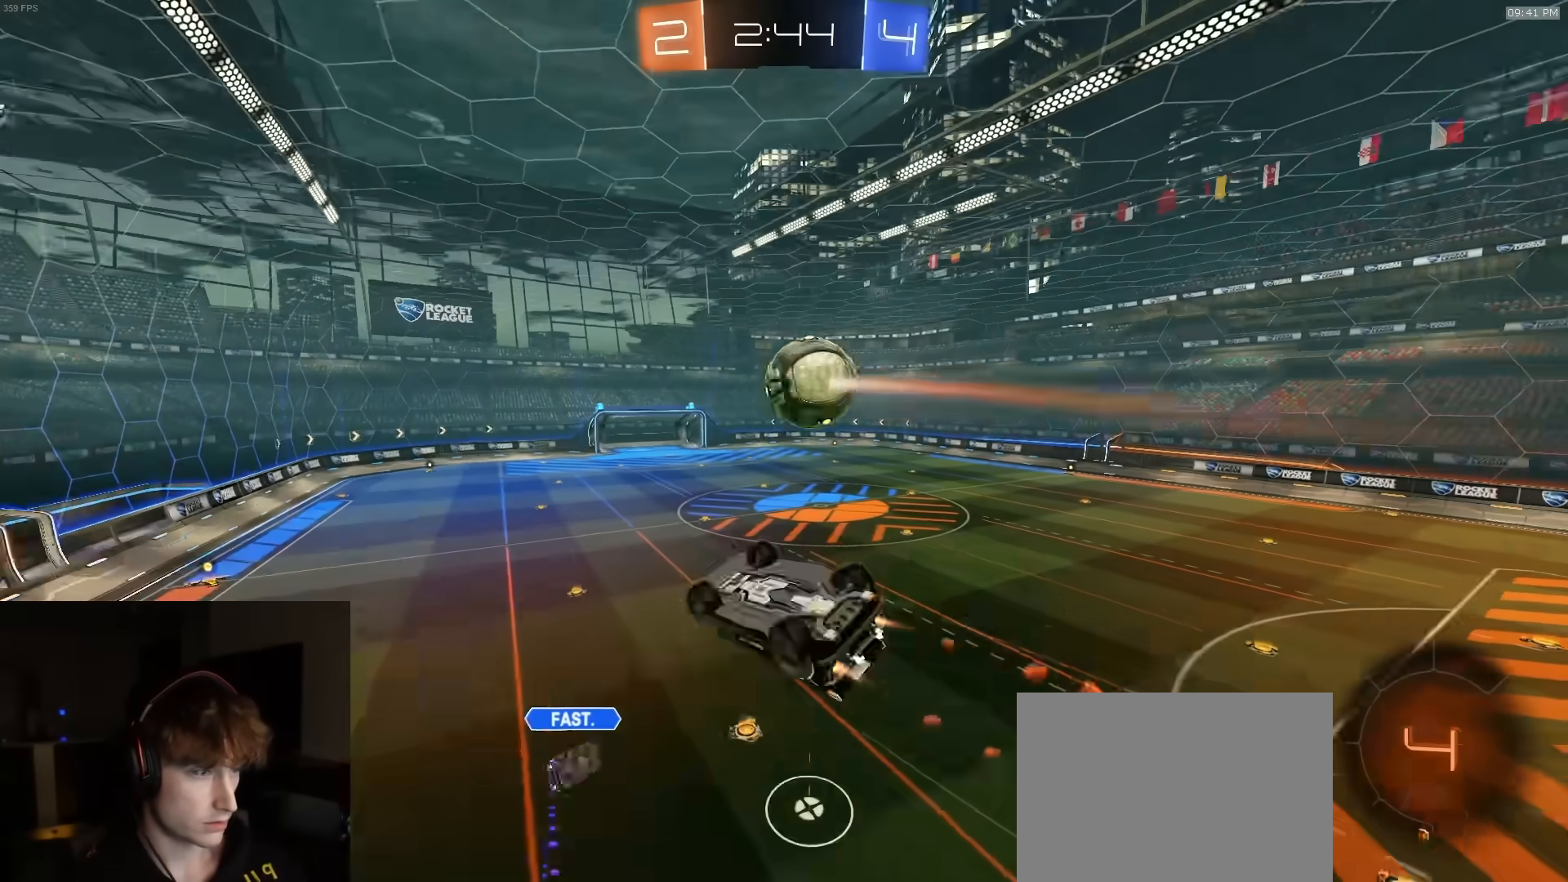
{"buttons": ["R2"], "left_stick": "center", "right_stick": "center", "events": [[217, "L3", "up"], [217, "left_stick", "down"], [300, "R1", "up"], [350, "left_stick", "center"], [383, "CIRCLE", "up"]]}
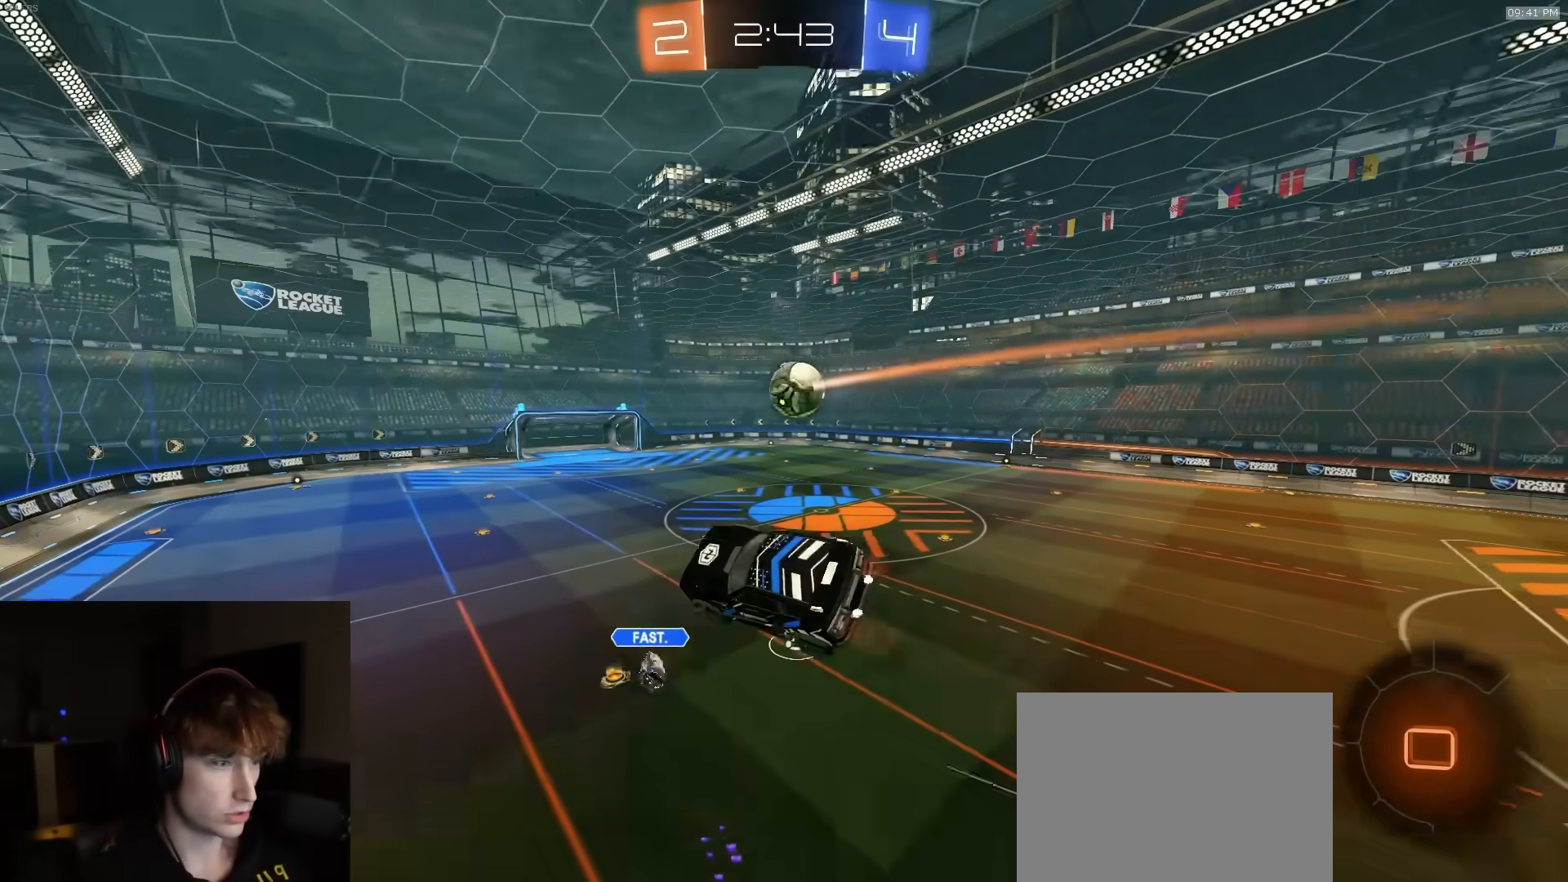
{"buttons": ["R2"], "left_stick": "center", "right_stick": "center", "events": [[83, "R2", "up"], [450, "R2", "down"]]}
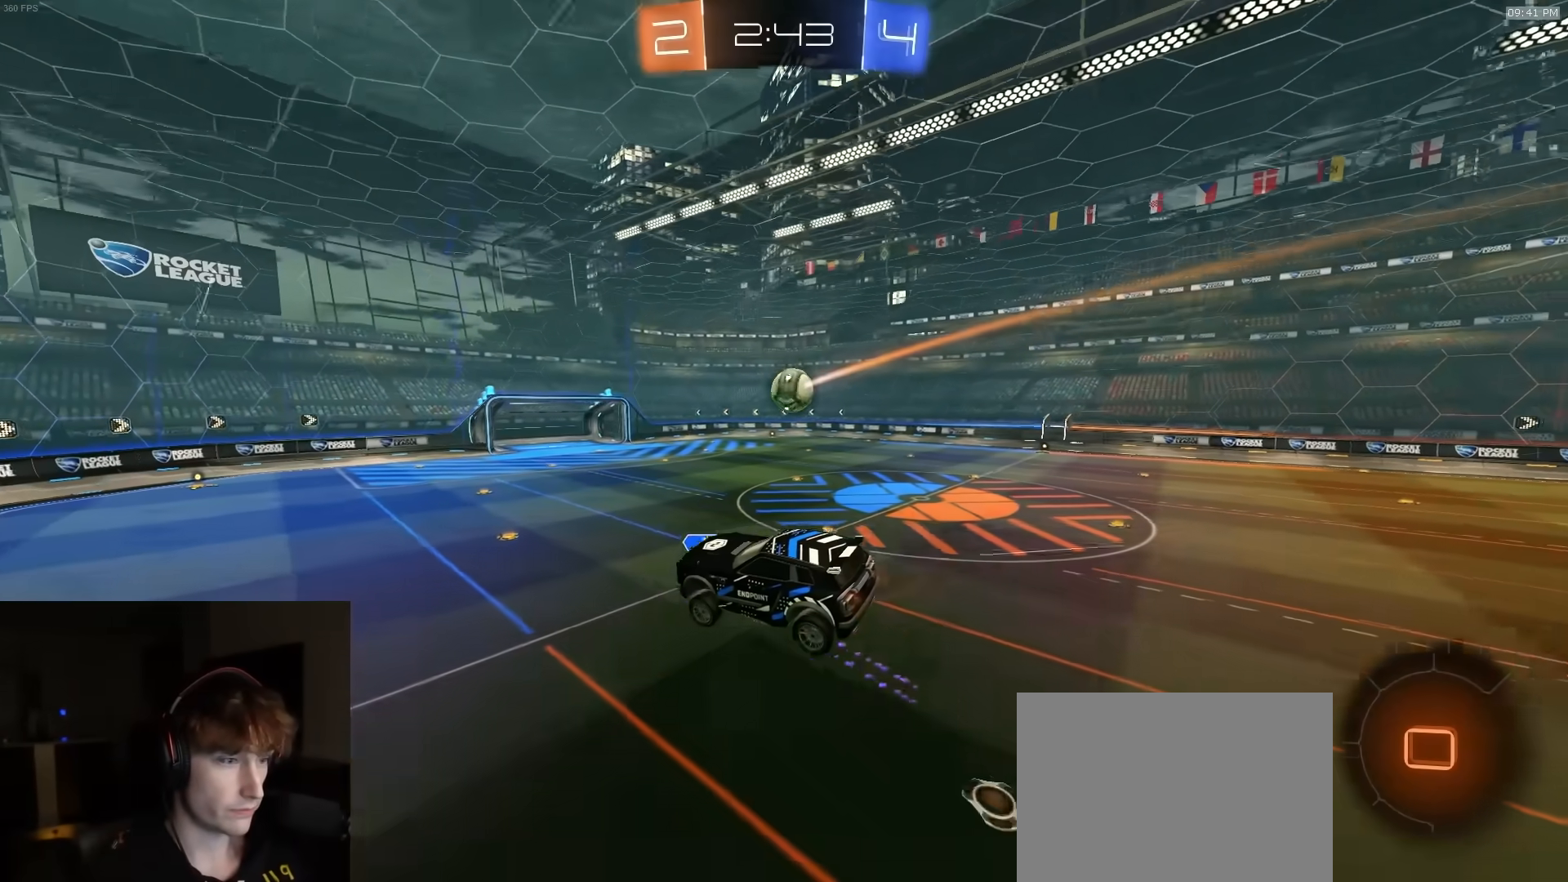
{"buttons": ["R2"], "left_stick": "down-right", "right_stick": "center", "events": [[483, "left_stick", "down-right"]]}
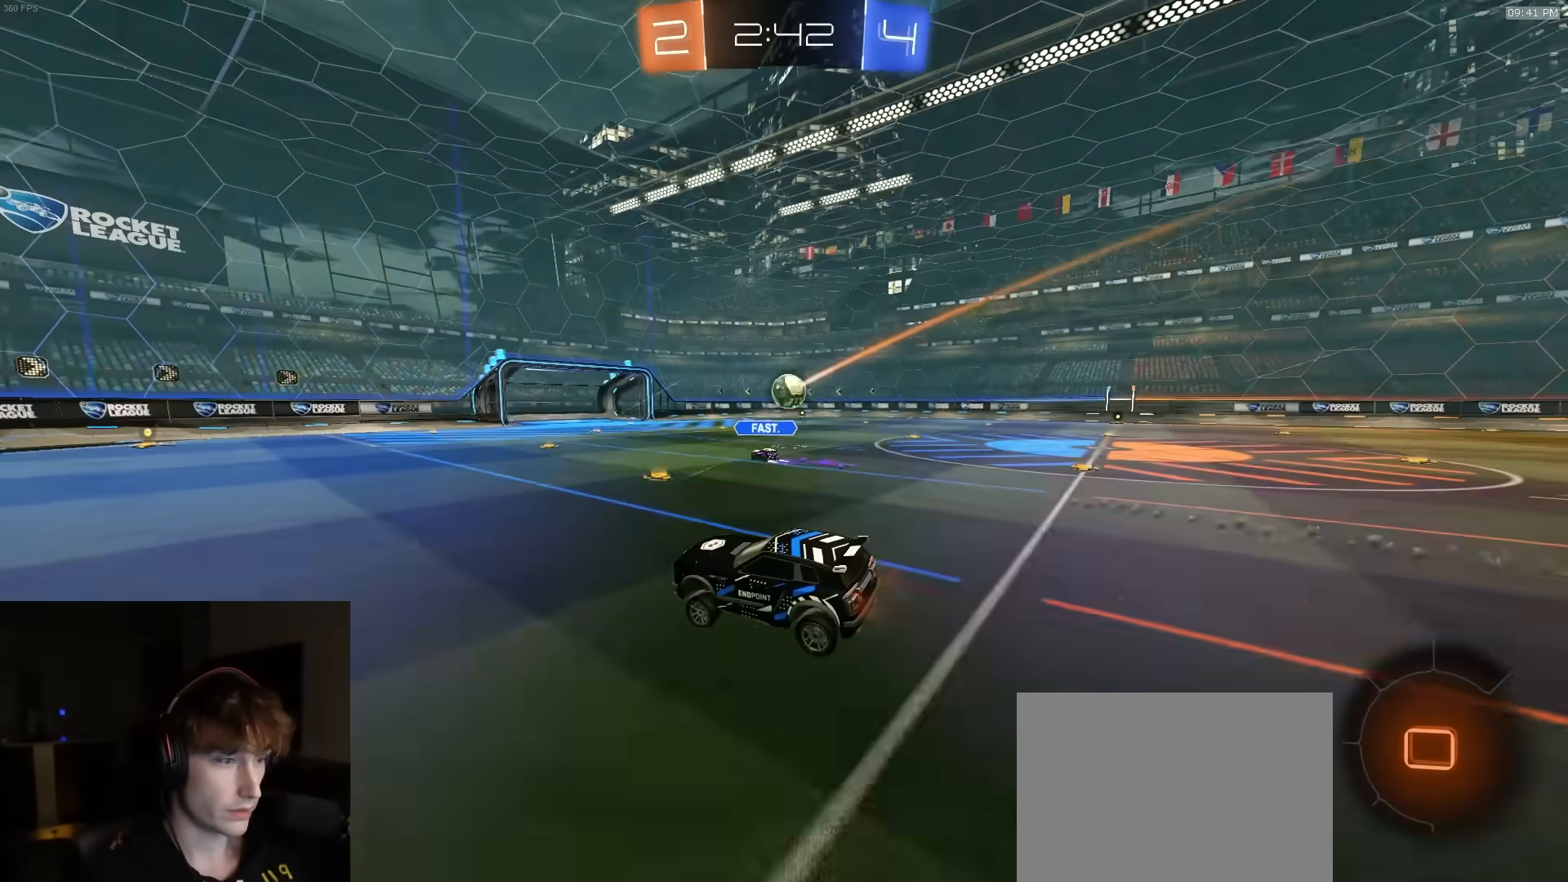
{"buttons": ["CROSS", "L1", "R1", "R2", "L3"], "left_stick": "down", "right_stick": "center", "events": [[83, "left_stick", "right"], [367, "CROSS", "down"], [383, "R1", "down"], [400, "CROSS", "up"], [400, "L1", "down"], [433, "CROSS", "down"], [450, "L3", "down"], [500, "left_stick", "down"]]}
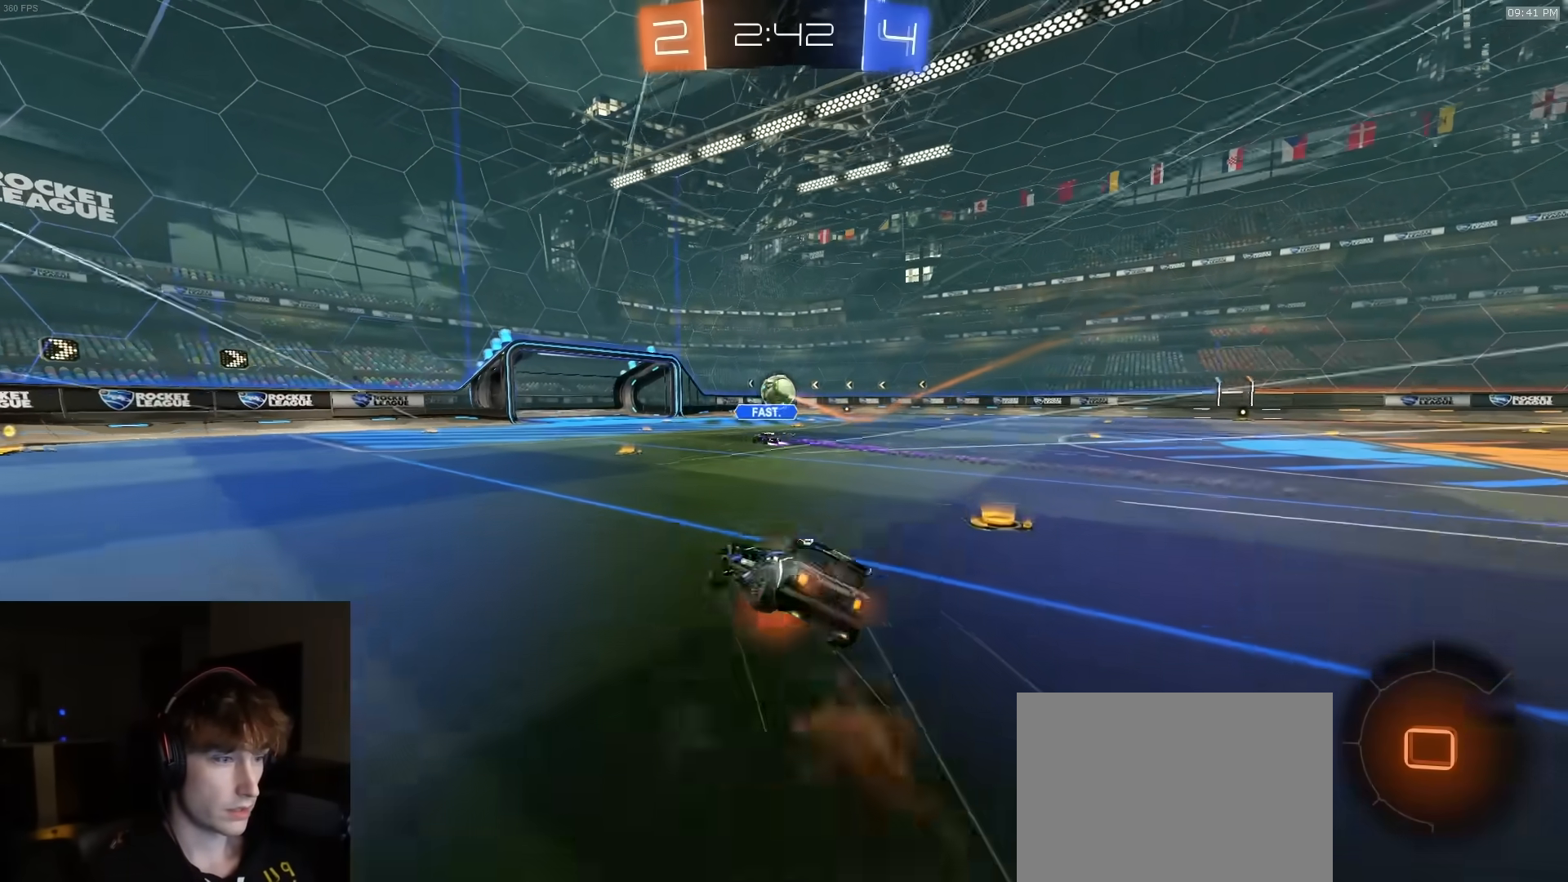
{"buttons": ["L1"], "left_stick": "down-right", "right_stick": "center", "events": [[83, "L3", "up"], [83, "R1", "up"], [100, "left_stick", "down-right"], [133, "CROSS", "up"], [350, "R2", "up"]]}
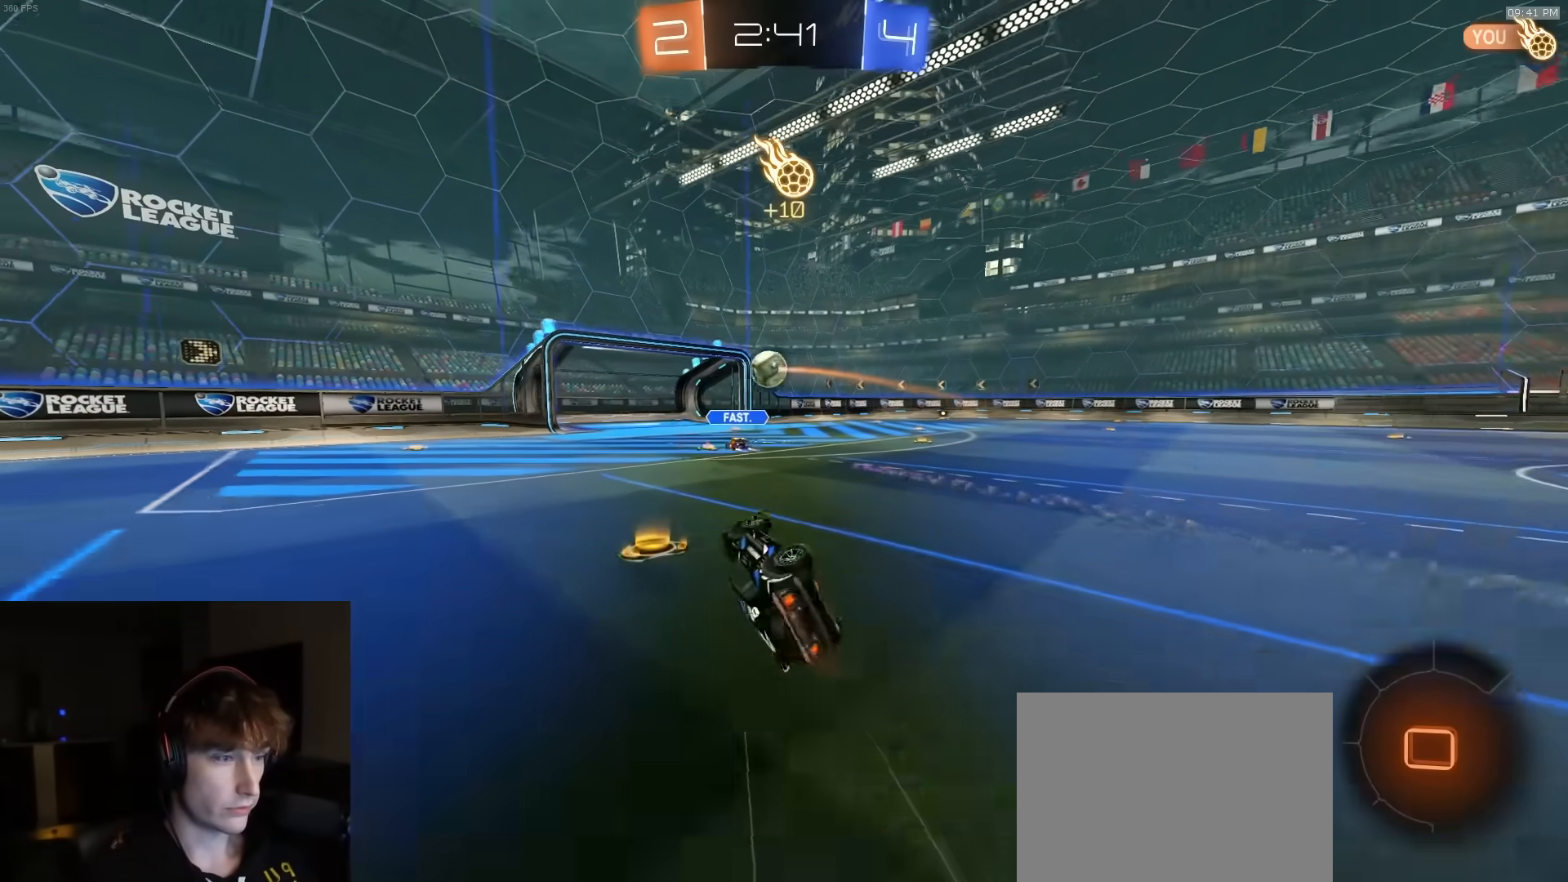
{"buttons": ["R2"], "left_stick": "center", "right_stick": "center", "events": [[183, "L1", "up"], [217, "R2", "down"], [233, "left_stick", "center"]]}